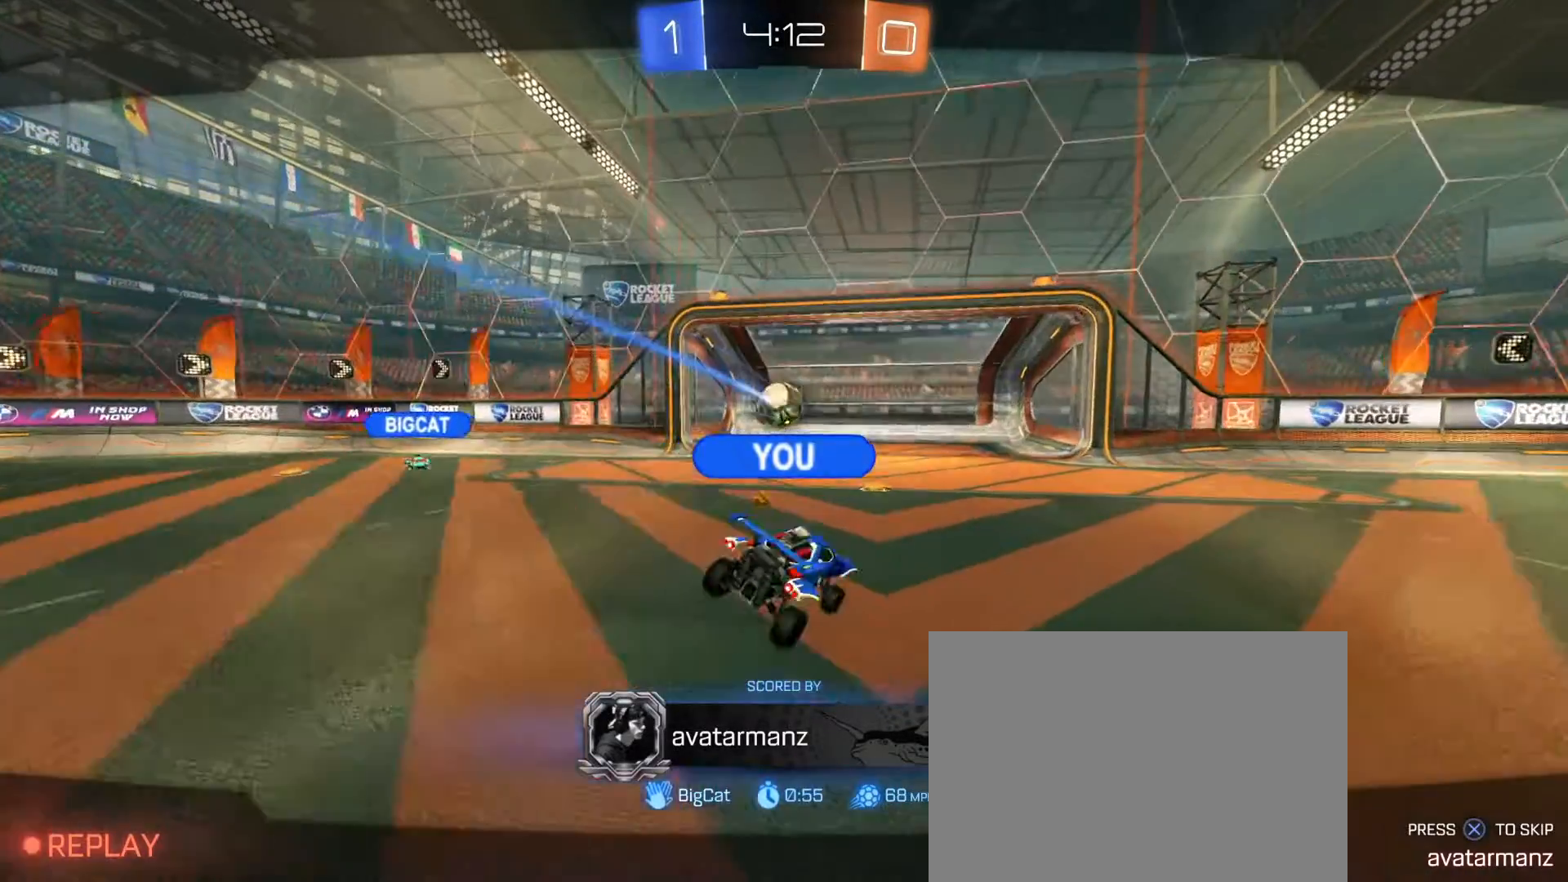
Gameplay with a controller (PlayStation layout); each line is a JSON object with the inputs held at the frame after it (dt_ms = milliseconds from this image to that frame). "events" lists button and stick changes between this image and that frame as [ms after this image, input, new state], when the widget could be followed in between.
{"dt_ms": 500, "buttons": [], "left_stick": "center", "right_stick": "center", "events": [[283, "CROSS", "down"], [417, "CROSS", "up"]]}
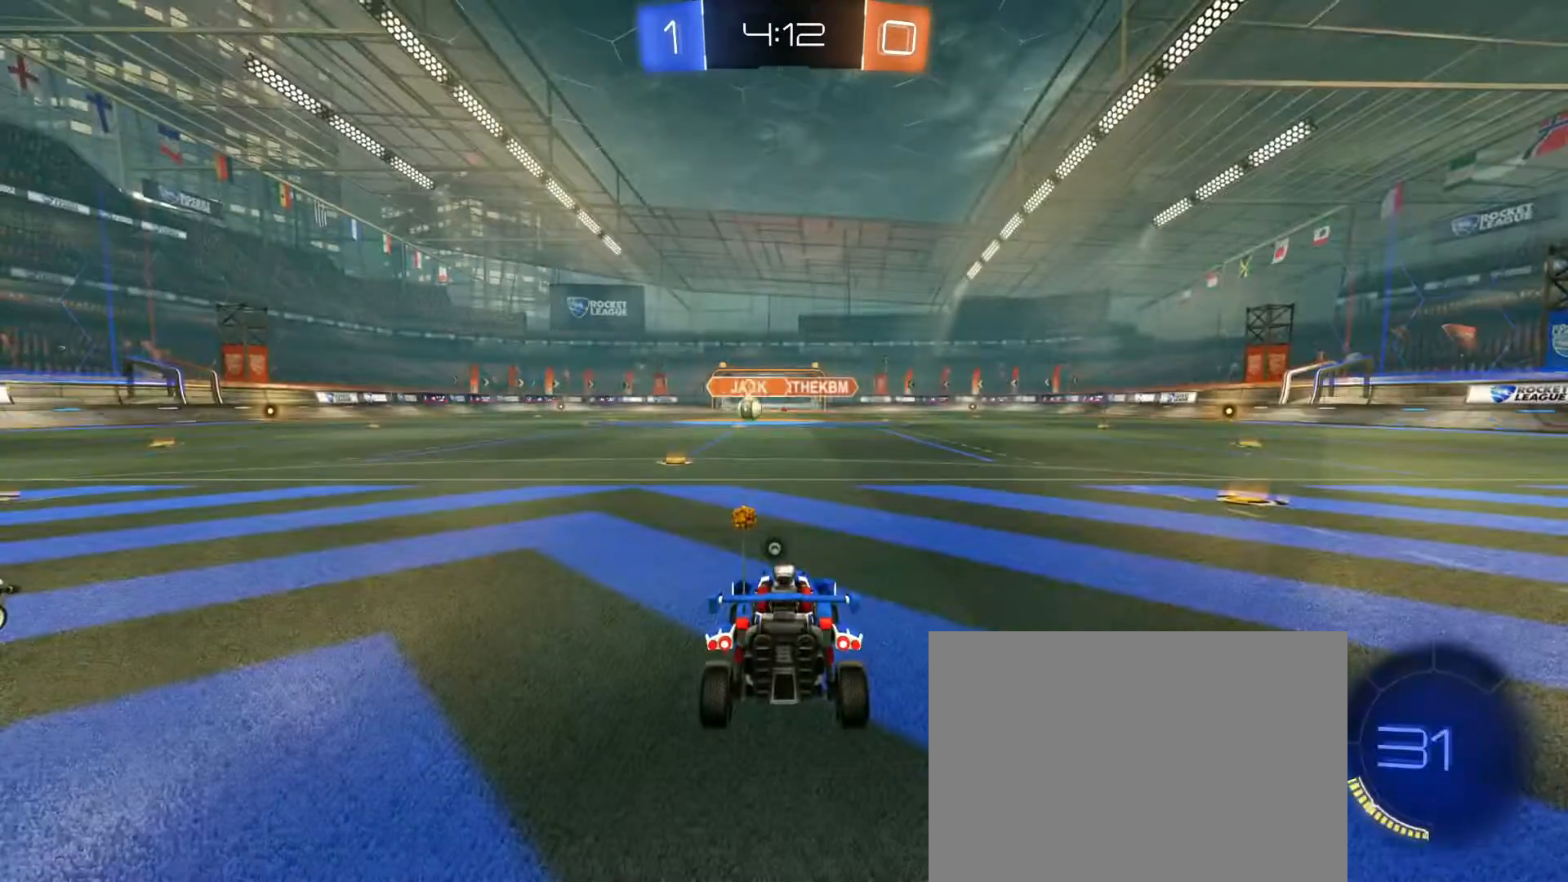
{"dt_ms": 500, "buttons": ["TRIANGLE", "R1", "R2"], "left_stick": "center", "right_stick": "center", "events": [[417, "R1", "down"], [417, "R2", "down"], [433, "TRIANGLE", "down"]]}
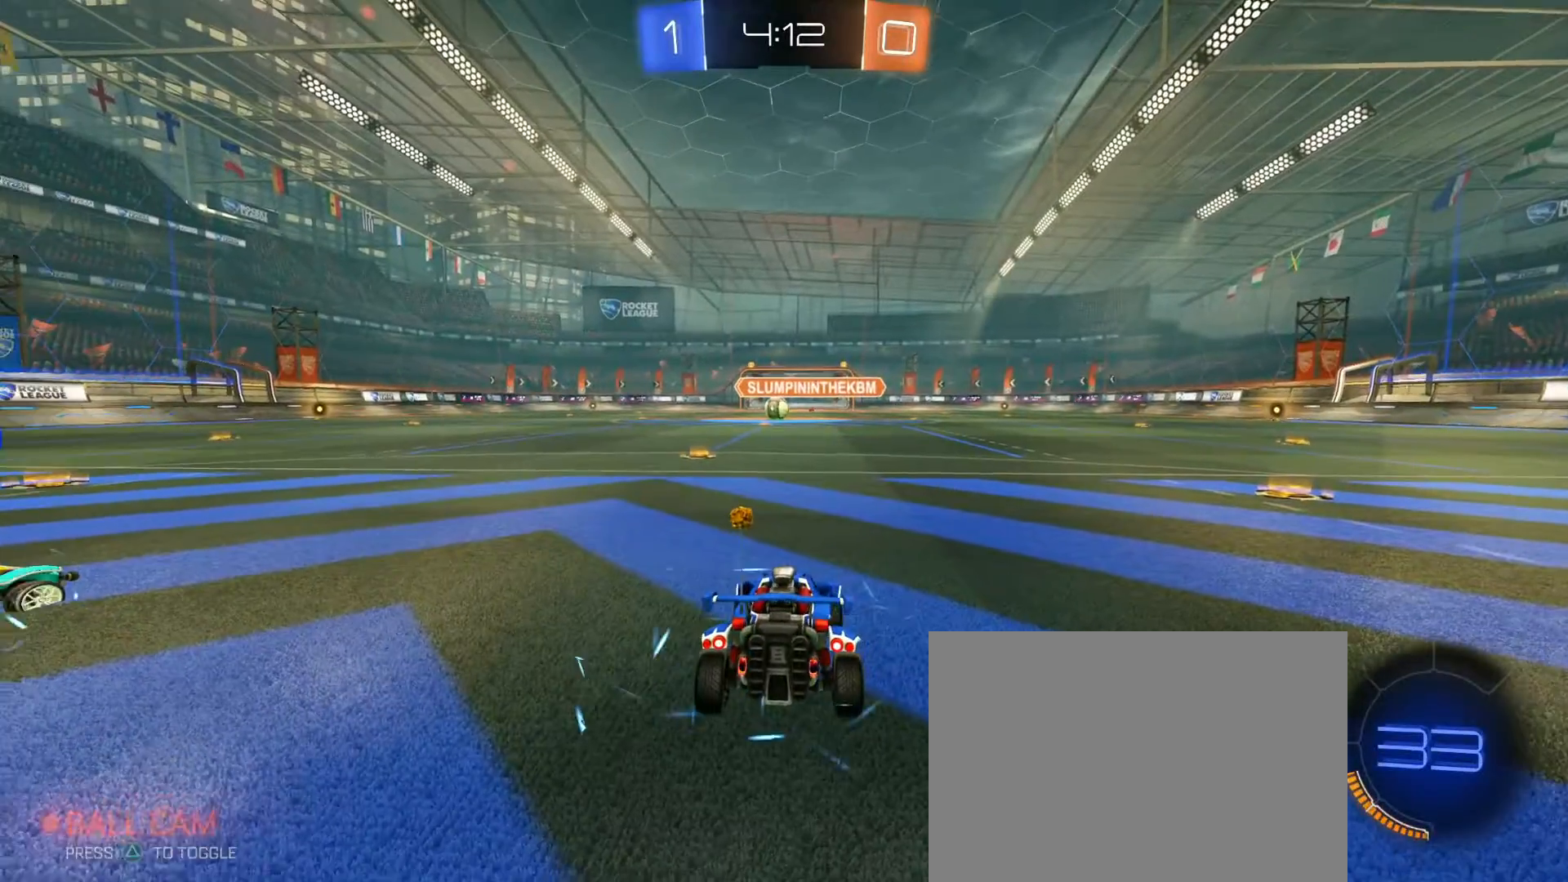
{"dt_ms": 500, "buttons": [], "left_stick": "center", "right_stick": "center", "events": [[17, "TRIANGLE", "up"], [417, "R1", "up"], [467, "R2", "up"]]}
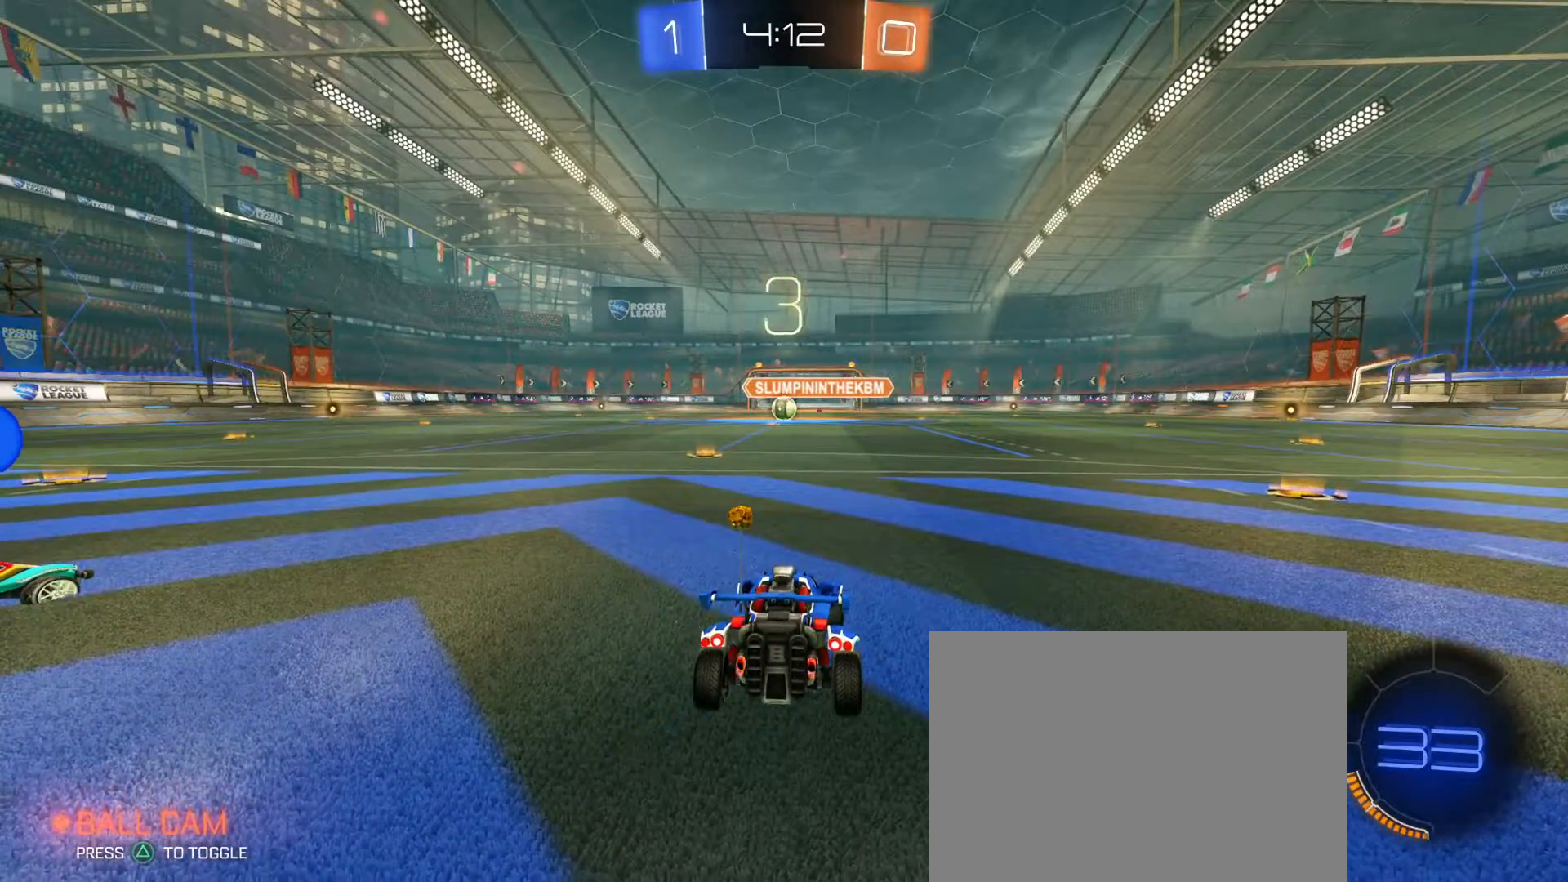
{"dt_ms": 500, "buttons": ["R1", "R2"], "left_stick": "center", "right_stick": "center", "events": [[217, "R2", "down"], [267, "R1", "down"], [267, "TRIANGLE", "down"], [333, "TRIANGLE", "up"]]}
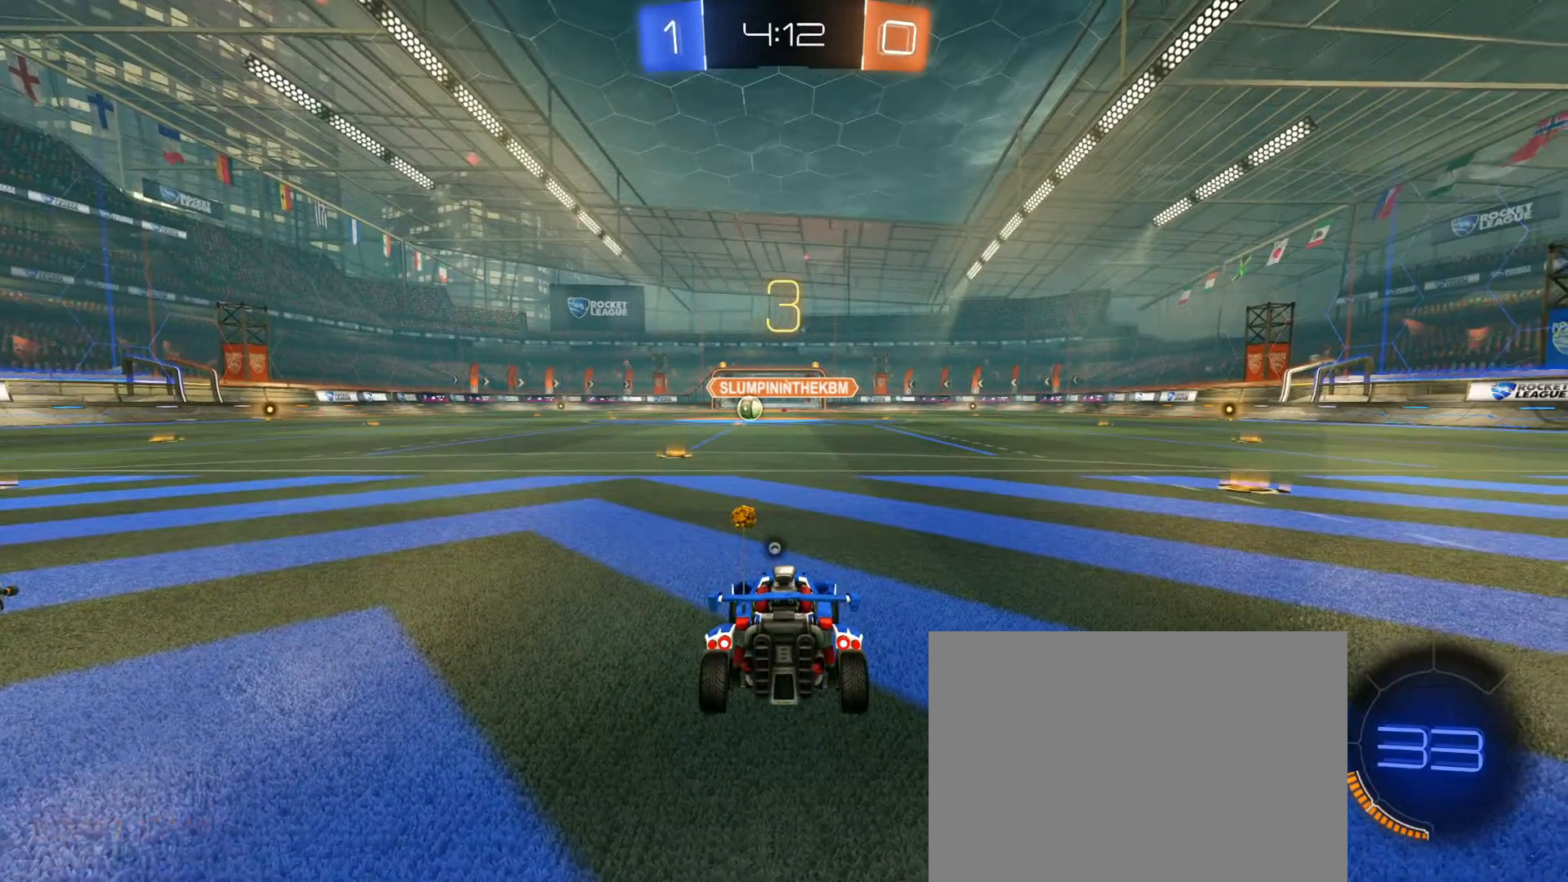
{"dt_ms": 500, "buttons": ["R1", "R2"], "left_stick": "center", "right_stick": "center", "events": [[83, "TRIANGLE", "down"], [133, "TRIANGLE", "up"]]}
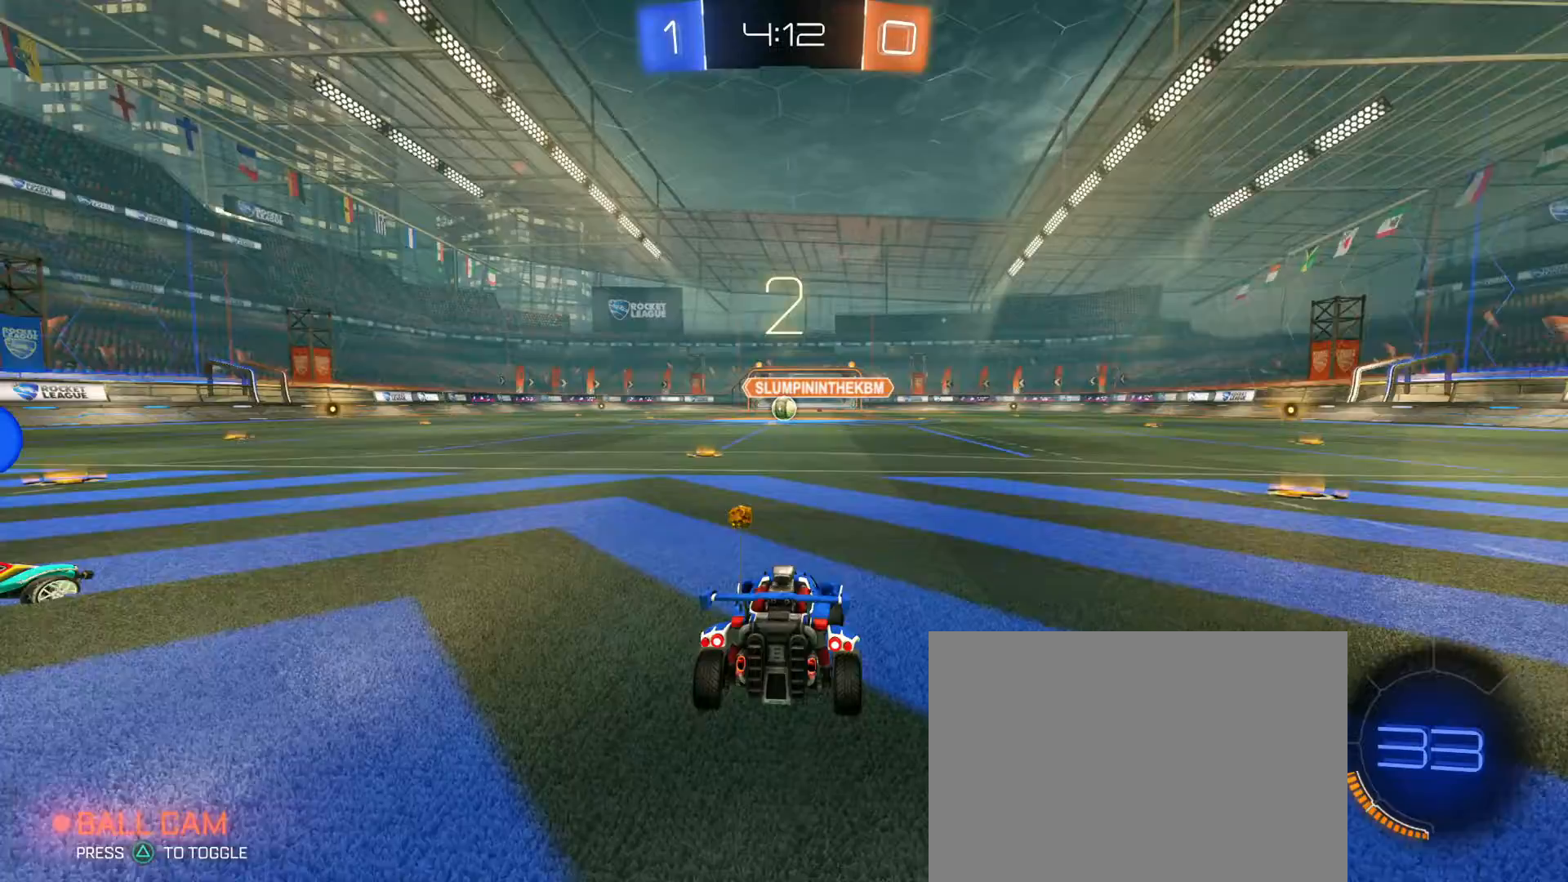
{"dt_ms": 500, "buttons": ["R1", "R2"], "left_stick": "center", "right_stick": "center", "events": [[17, "right_stick", "left"], [367, "right_stick", "center"]]}
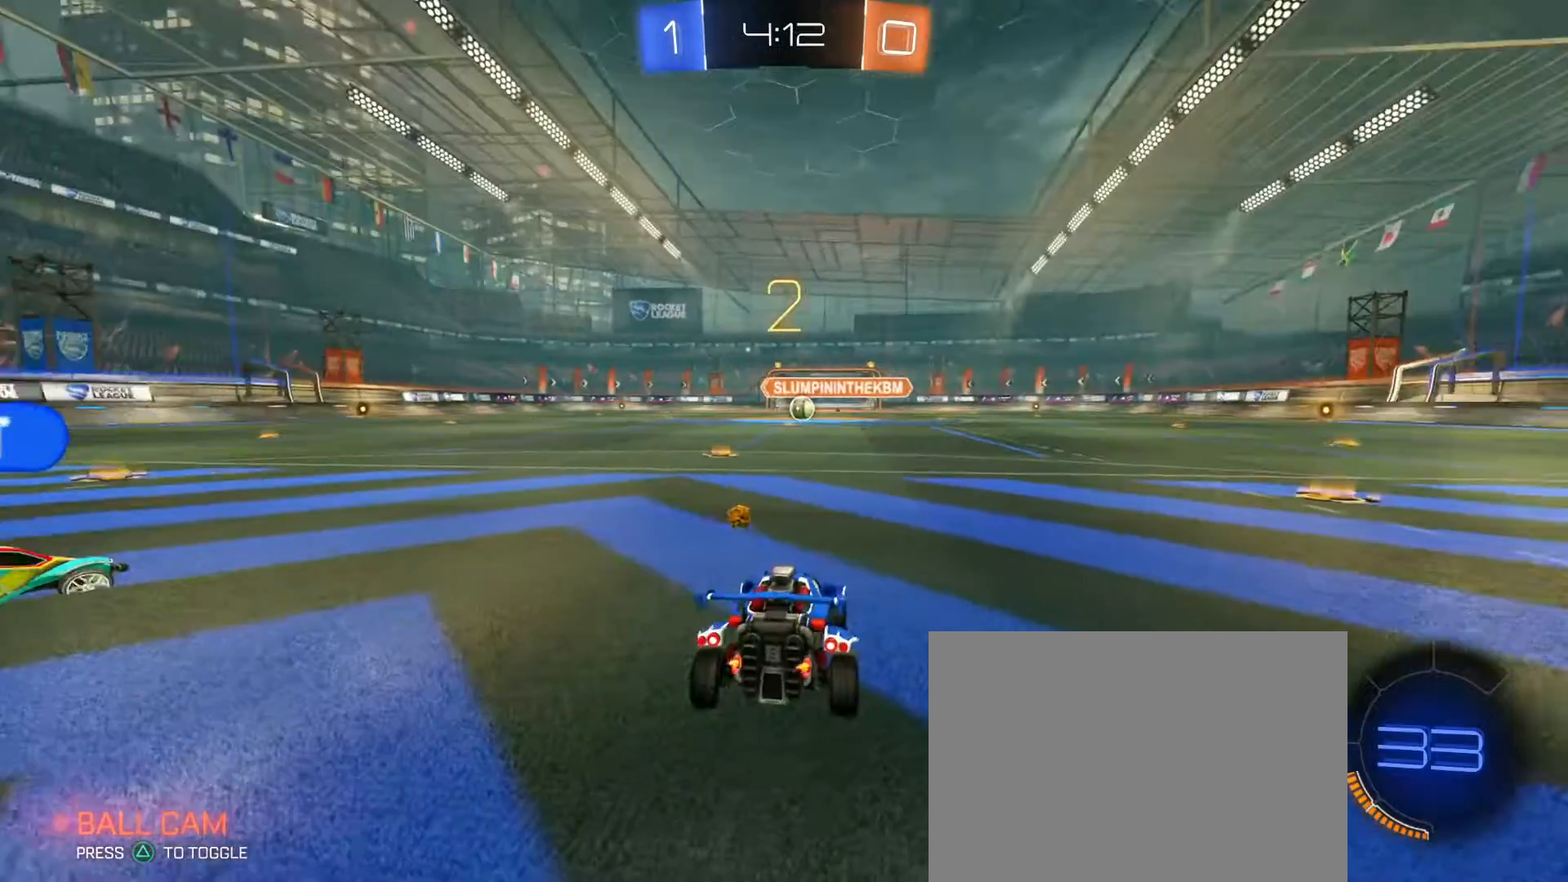
{"dt_ms": 500, "buttons": ["R1", "R2"], "left_stick": "right", "right_stick": "center", "events": [[367, "left_stick", "right"]]}
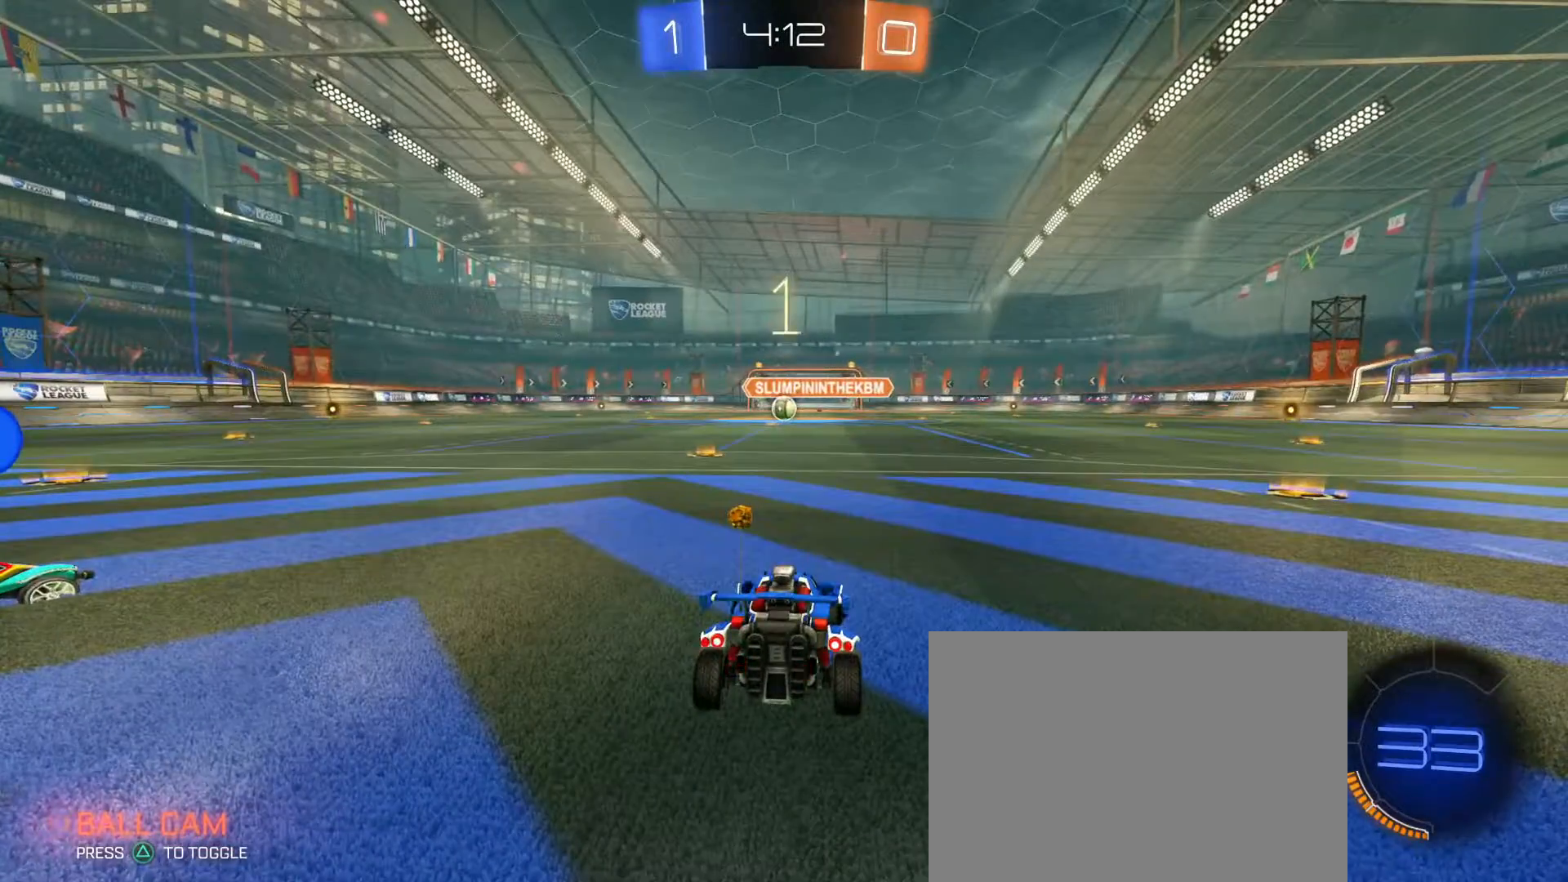
{"dt_ms": 500, "buttons": ["R1", "R2"], "left_stick": "center", "right_stick": "center", "events": [[17, "left_stick", "center"]]}
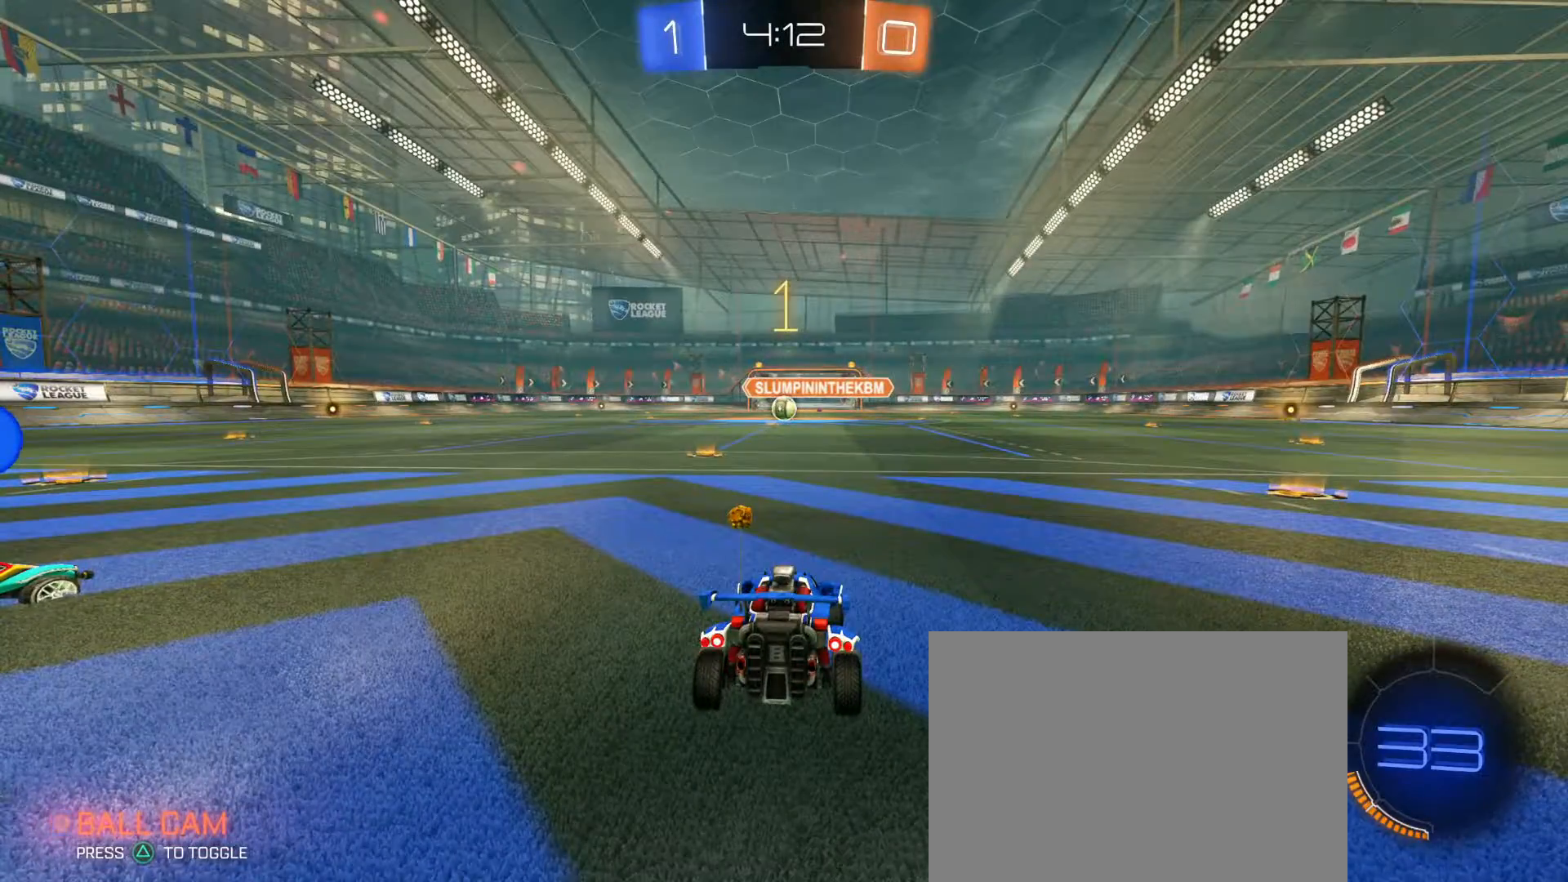
{"dt_ms": 500, "buttons": ["R1", "R2"], "left_stick": "right", "right_stick": "center", "events": [[267, "left_stick", "right"]]}
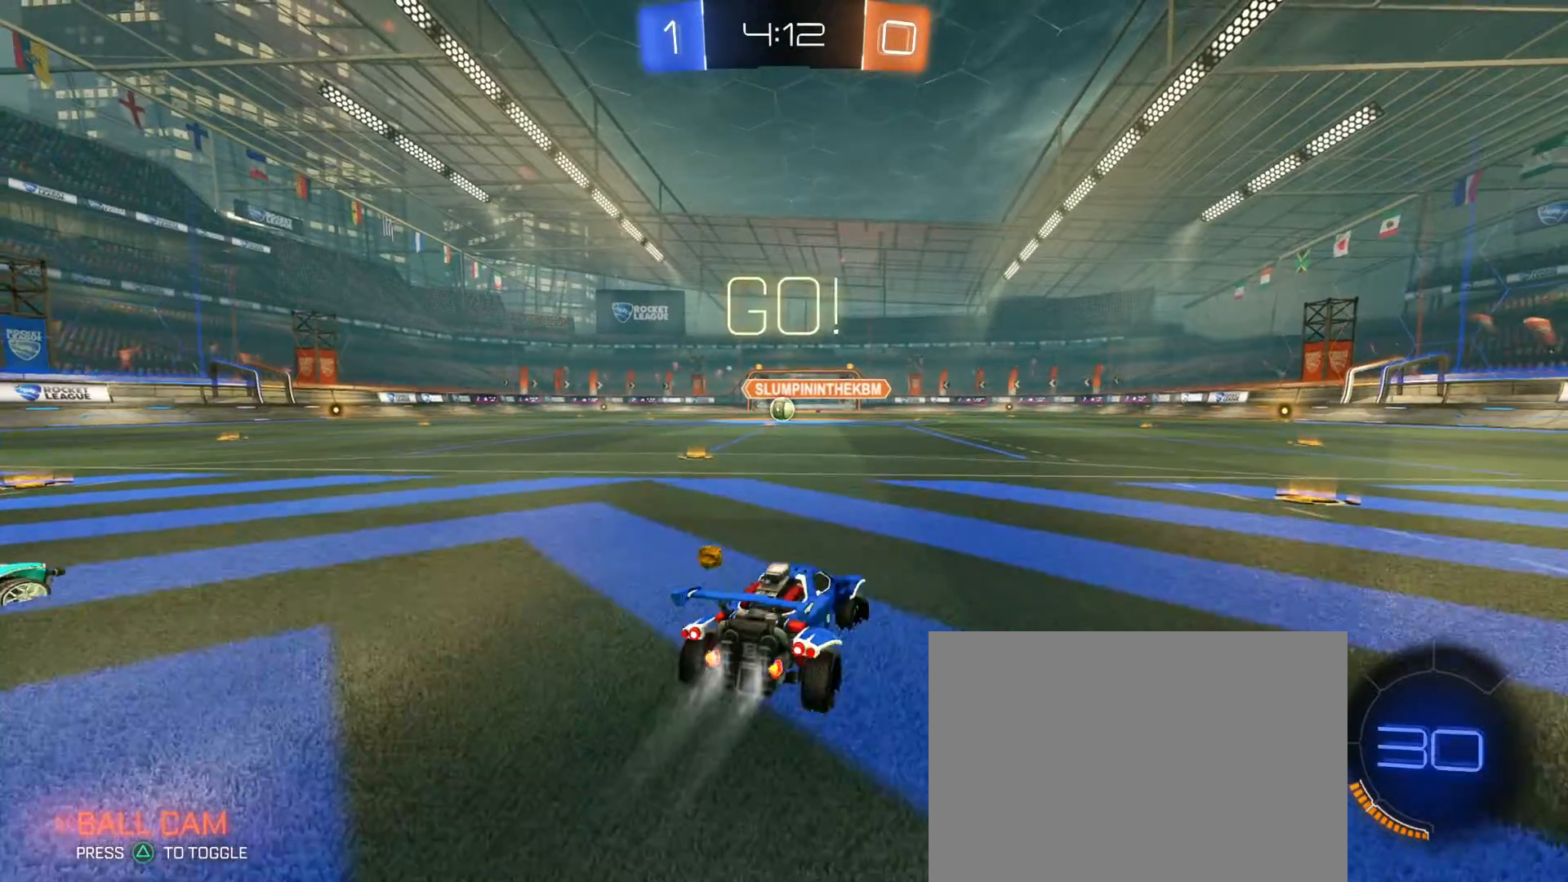
{"dt_ms": 500, "buttons": ["R1", "R2"], "left_stick": "right", "right_stick": "center", "events": [[67, "left_stick", "center"], [117, "left_stick", "down-right"], [217, "left_stick", "center"], [267, "left_stick", "right"]]}
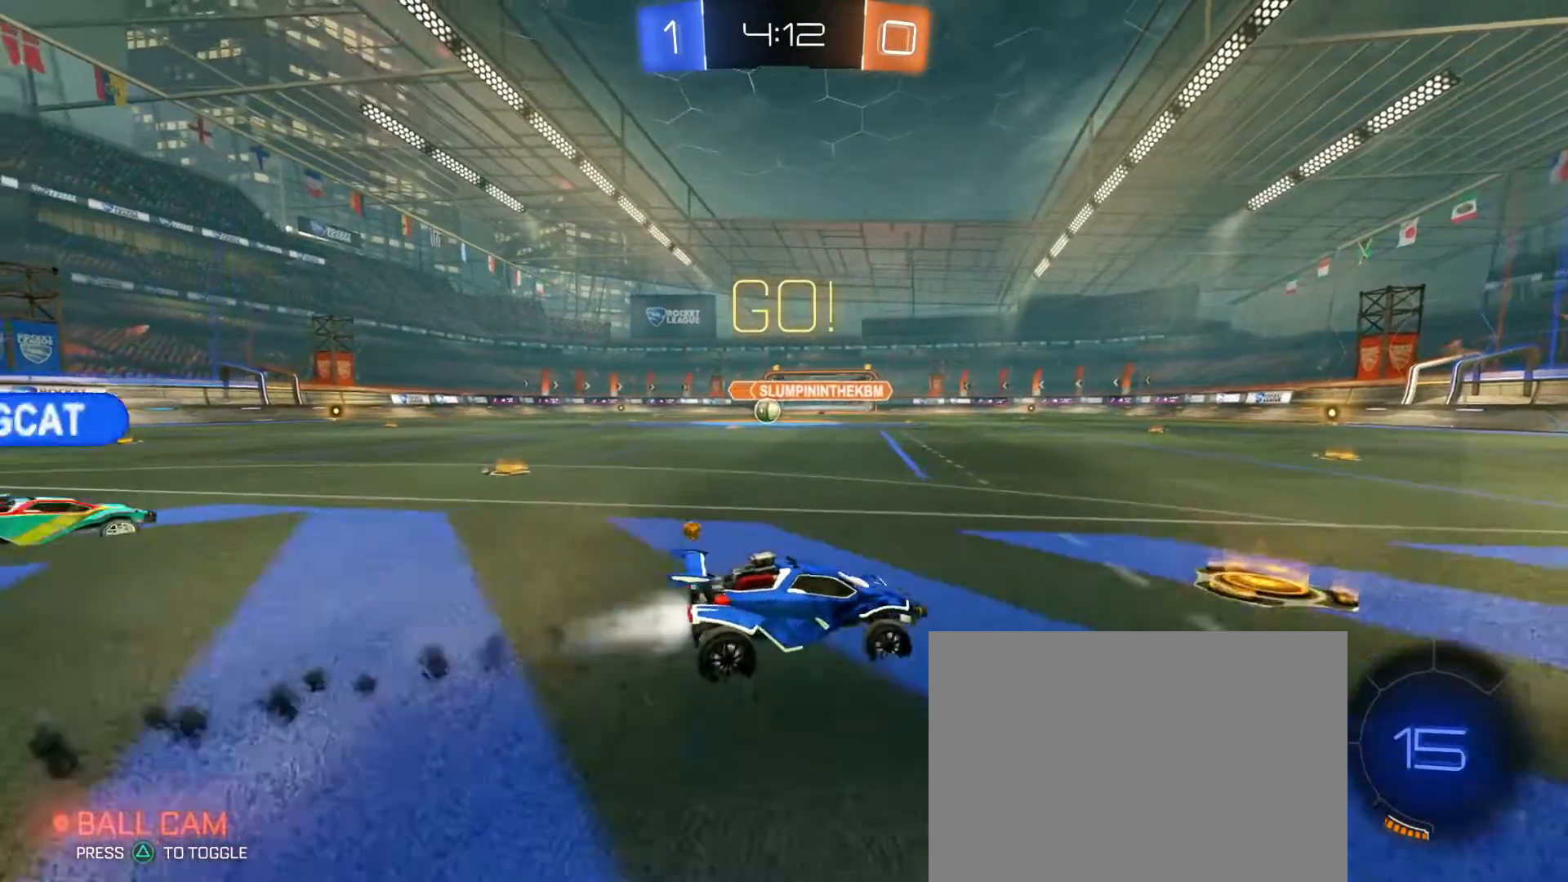
{"dt_ms": 1000, "buttons": ["R2"], "left_stick": "center", "right_stick": "center", "events": [[83, "TRIANGLE", "down"], [167, "TRIANGLE", "up"], [233, "left_stick", "center"], [483, "left_stick", "right"], [567, "left_stick", "center"], [633, "TRIANGLE", "down"], [717, "TRIANGLE", "up"], [767, "R1", "up"]]}
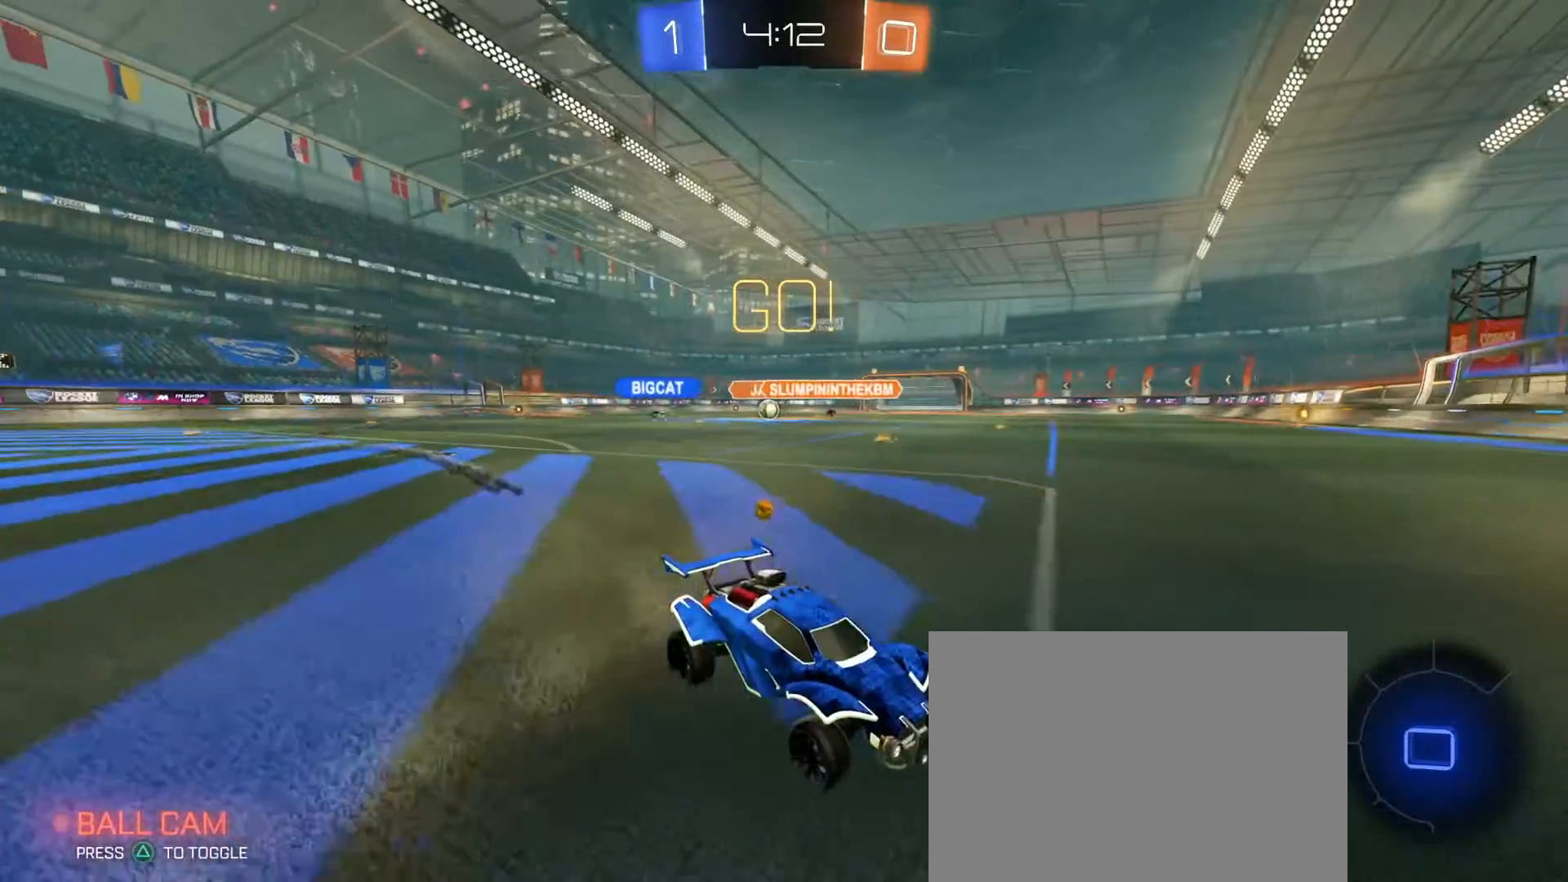
{"dt_ms": 500, "buttons": ["R2"], "left_stick": "left", "right_stick": "center", "events": [[167, "SQUARE", "down"], [167, "left_stick", "left"], [267, "SQUARE", "up"], [317, "SQUARE", "down"], [417, "SQUARE", "up"]]}
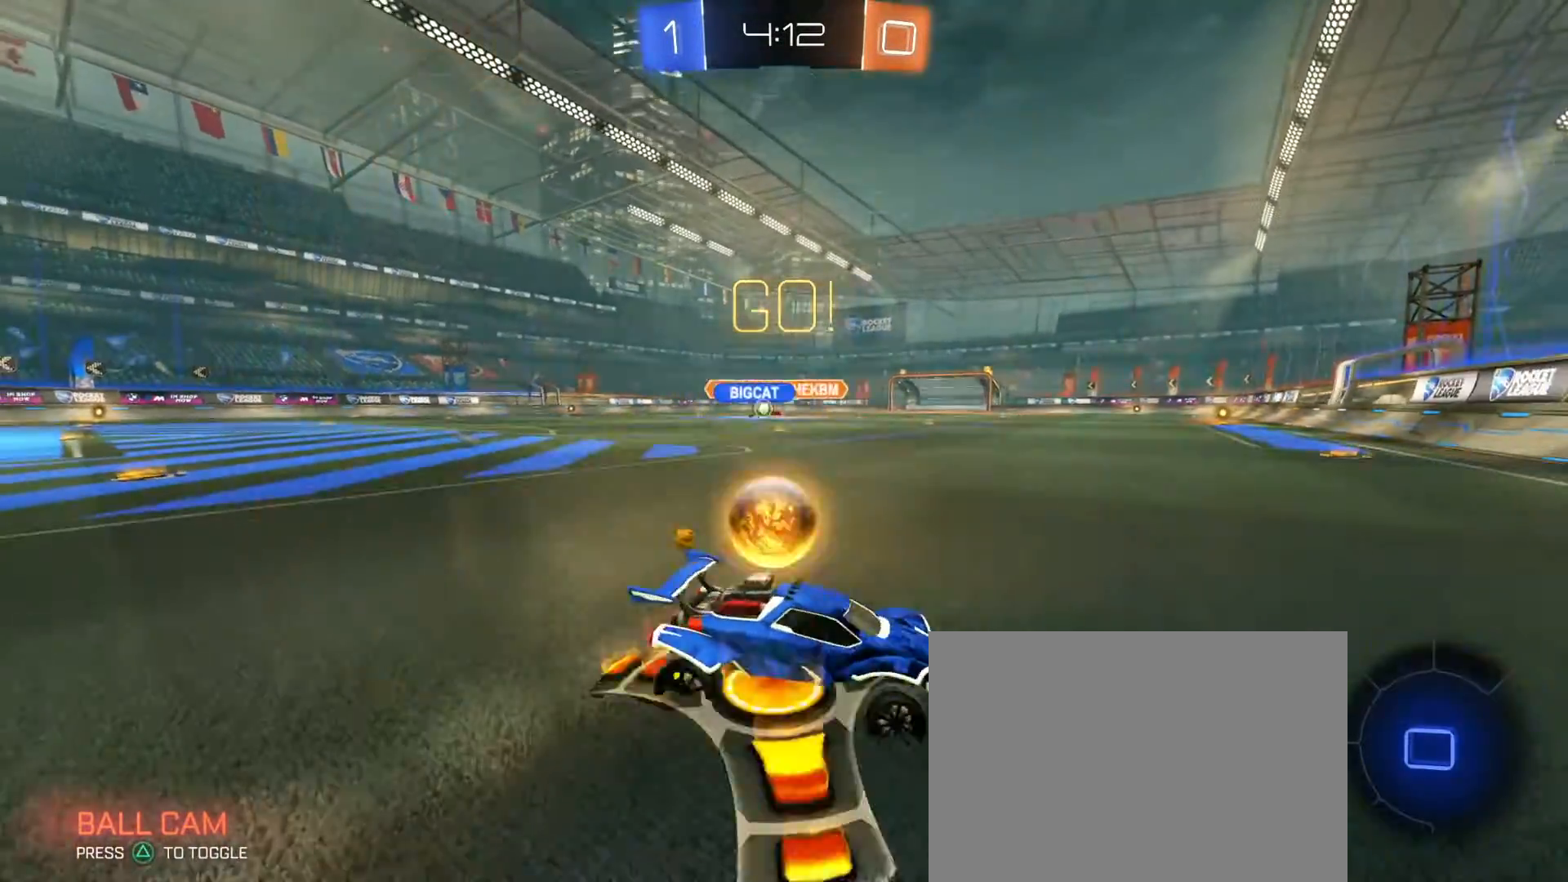
{"dt_ms": 500, "buttons": ["R2"], "left_stick": "left", "right_stick": "center", "events": []}
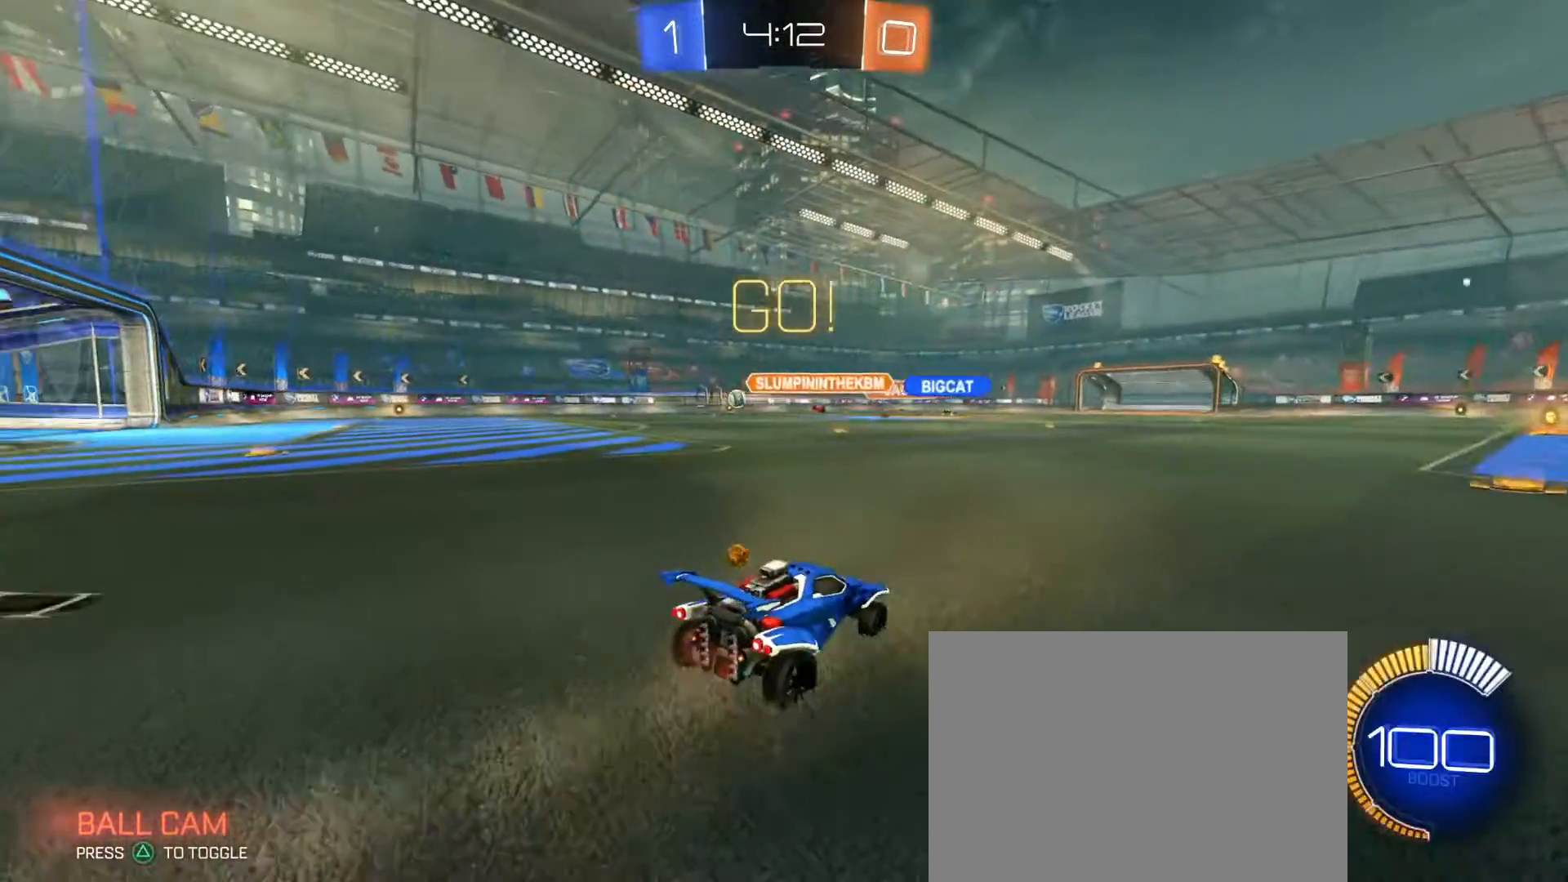
{"dt_ms": 500, "buttons": ["R2"], "left_stick": "left", "right_stick": "center", "events": [[17, "SQUARE", "down"], [83, "SQUARE", "up"]]}
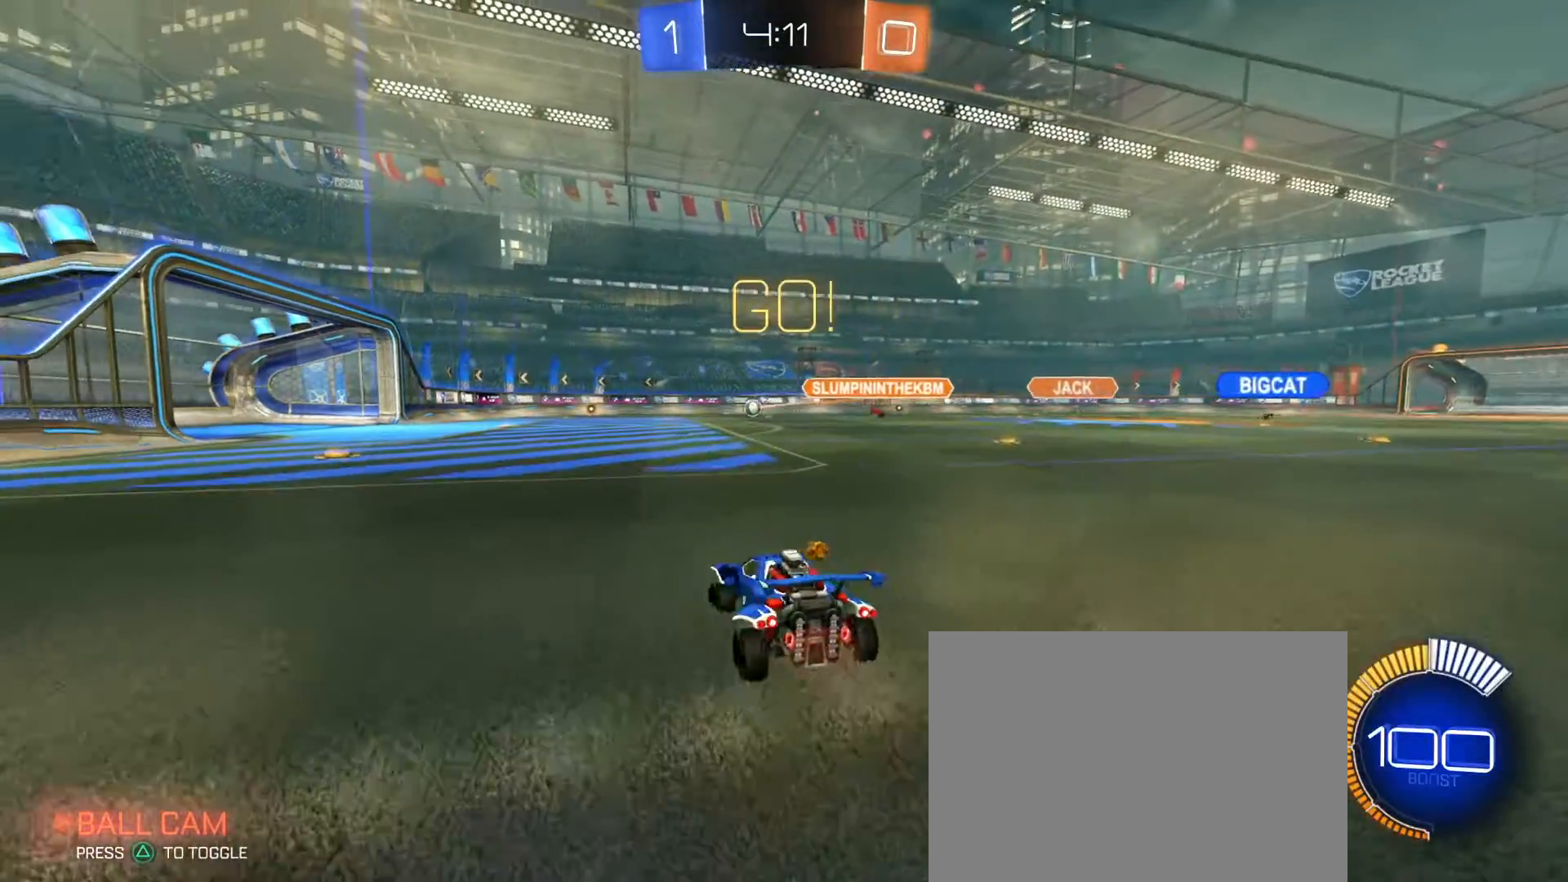
{"dt_ms": 500, "buttons": ["SQUARE", "R2"], "left_stick": "down-left", "right_stick": "center", "events": [[133, "left_stick", "center"], [183, "CROSS", "down"], [233, "CROSS", "up"], [300, "left_stick", "up-left"], [333, "CROSS", "down"], [383, "SQUARE", "down"], [417, "left_stick", "down-left"], [433, "CROSS", "up"]]}
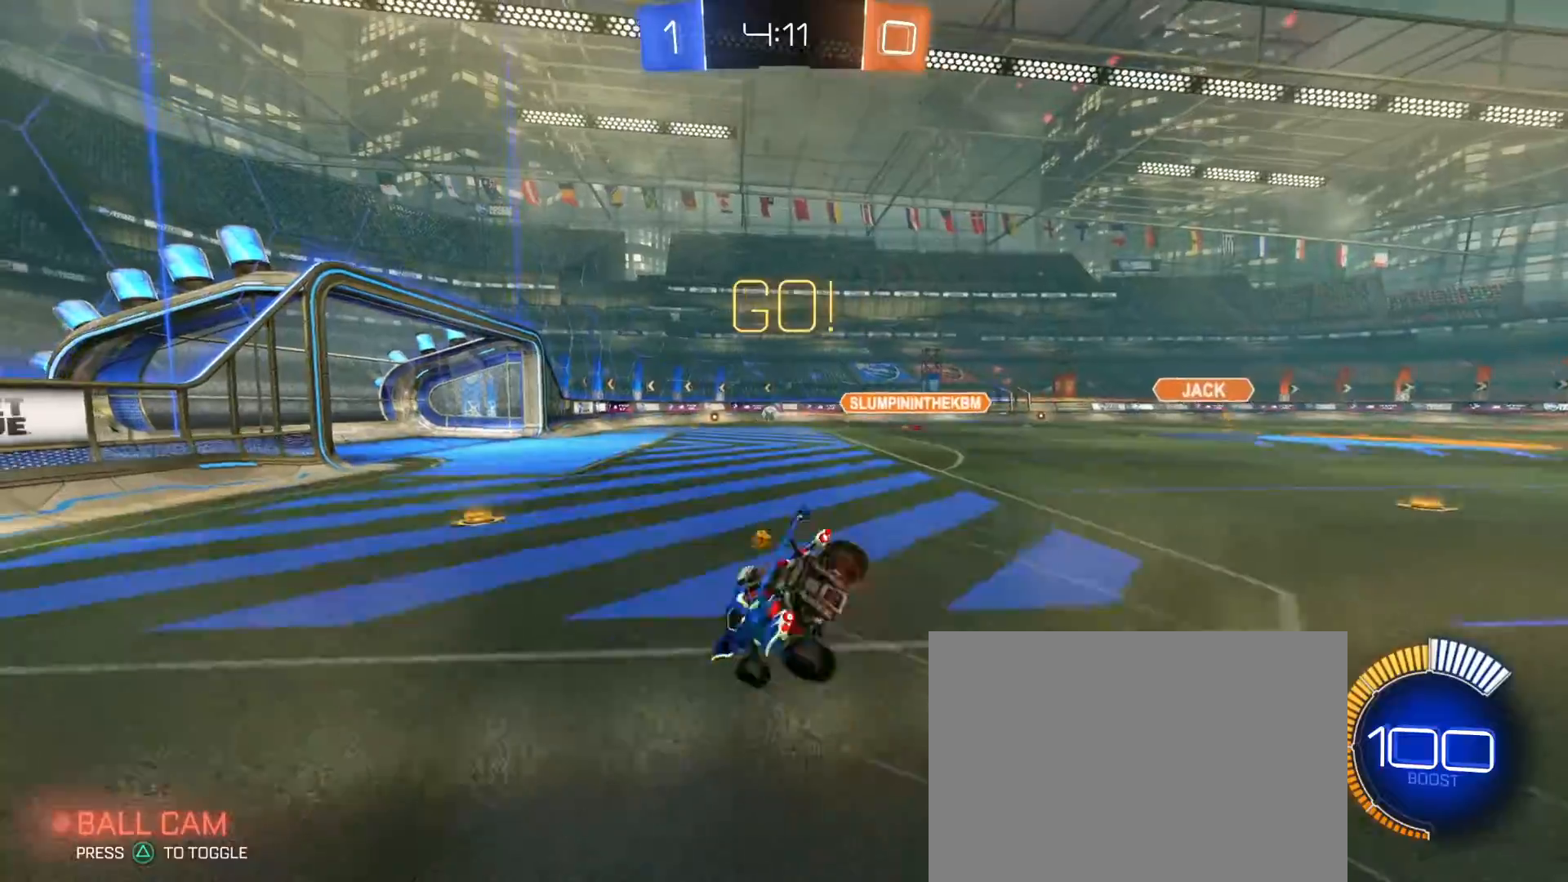
{"dt_ms": 500, "buttons": ["SQUARE", "R2"], "left_stick": "down-left", "right_stick": "center", "events": []}
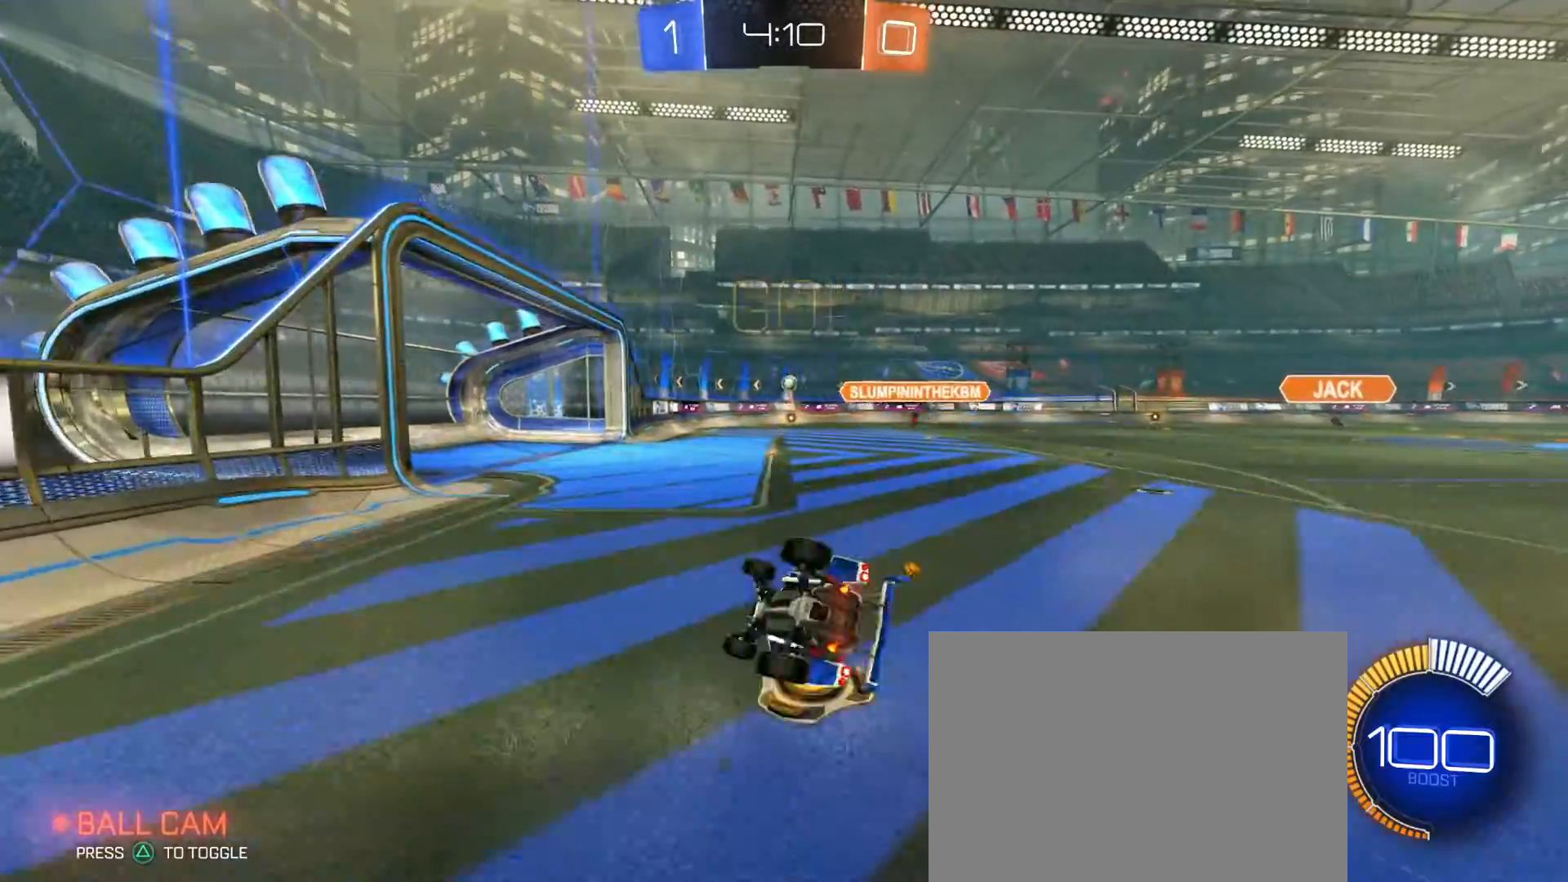
{"dt_ms": 500, "buttons": [], "left_stick": "right", "right_stick": "center", "events": [[133, "SQUARE", "up"], [217, "left_stick", "center"], [333, "R2", "up"], [417, "left_stick", "right"]]}
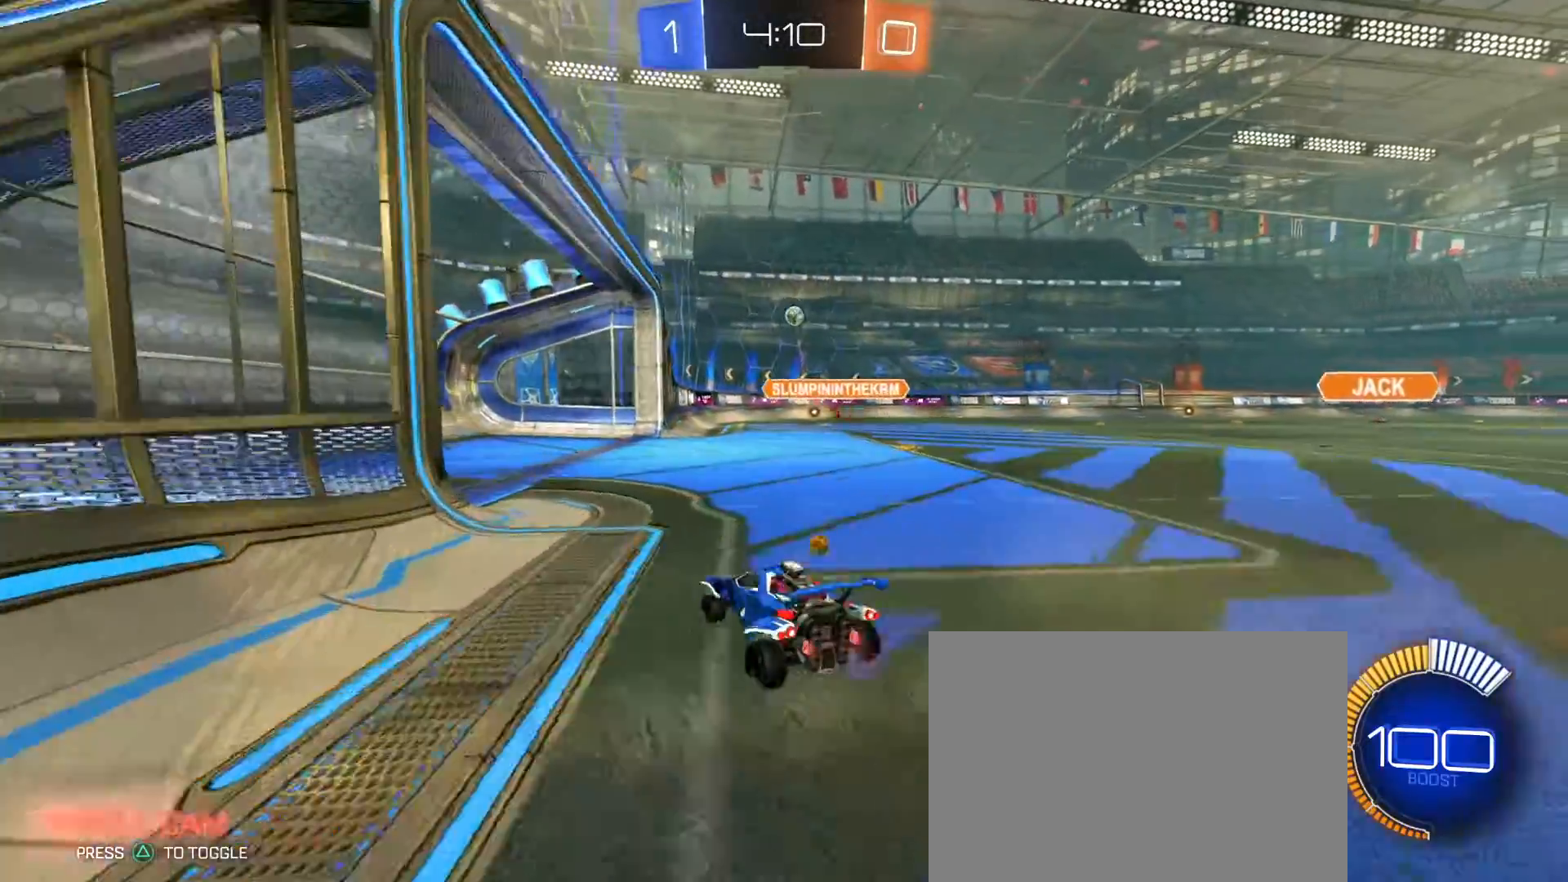
{"dt_ms": 500, "buttons": [], "left_stick": "center", "right_stick": "right"}
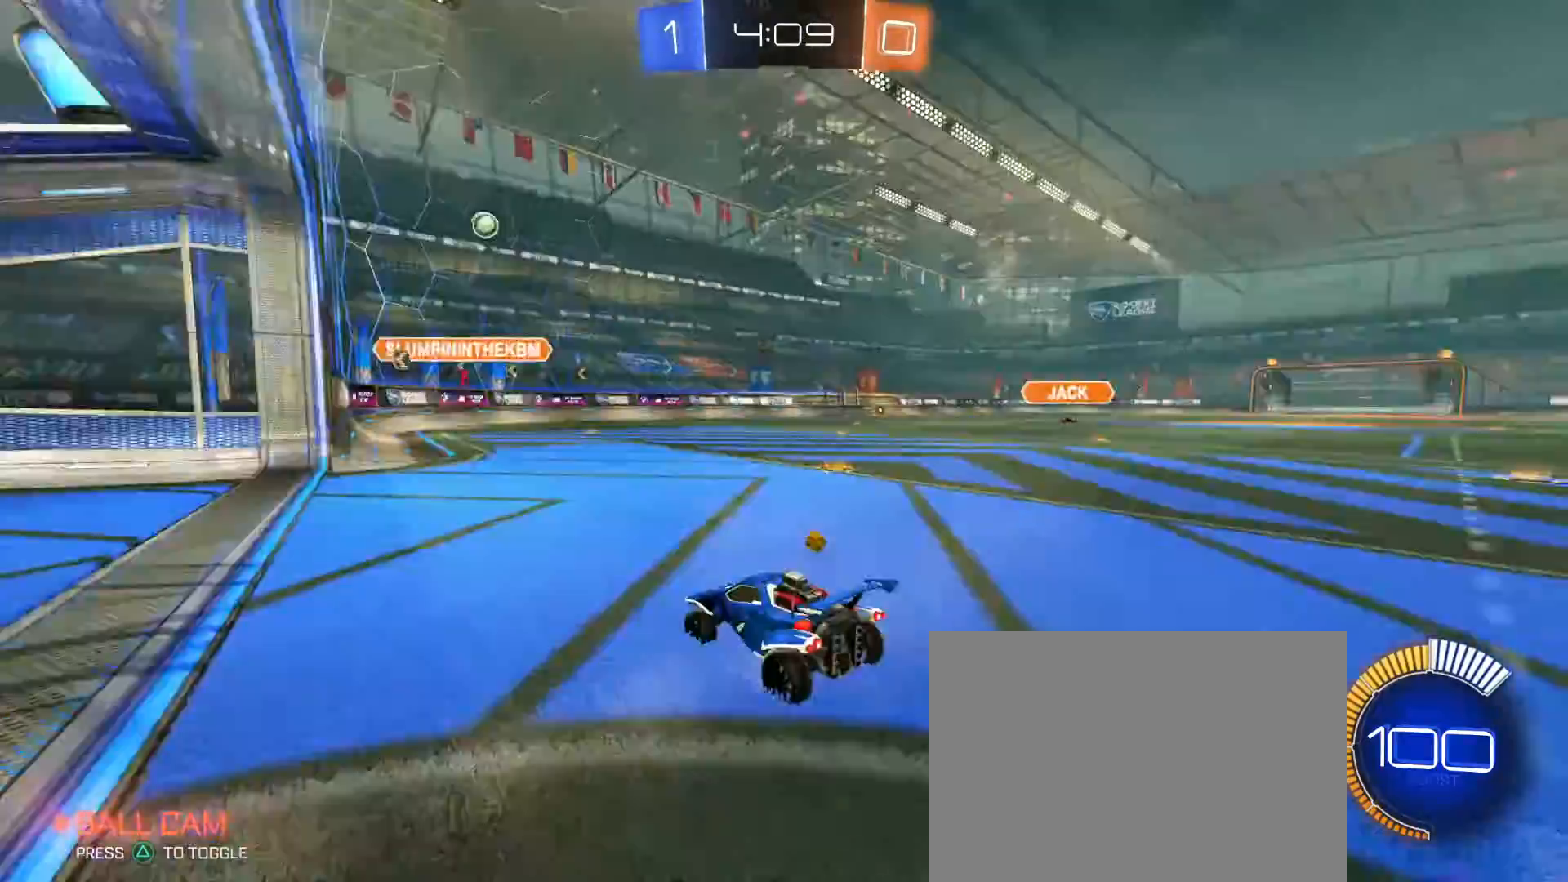
{"dt_ms": 500, "buttons": ["R2"], "left_stick": "center", "right_stick": "center", "events": [[167, "R2", "down"], [167, "right_stick", "center"]]}
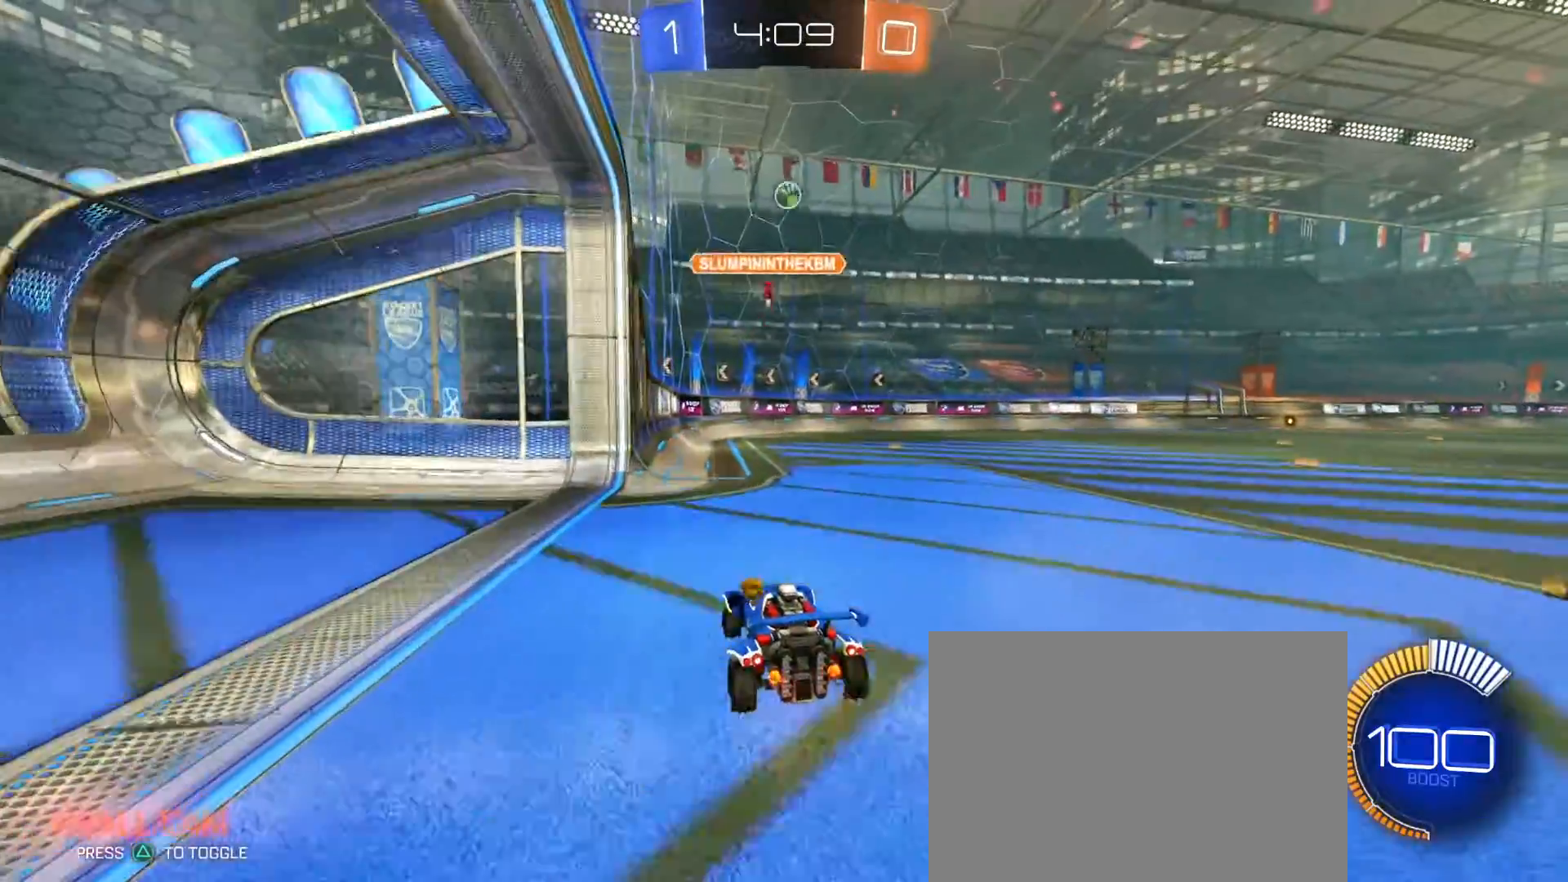
{"dt_ms": 500, "buttons": ["L2"], "left_stick": "right", "right_stick": "center", "events": [[33, "left_stick", "right"], [217, "left_stick", "center"], [317, "left_stick", "left"], [467, "L2", "down"], [467, "R2", "up"], [467, "left_stick", "right"]]}
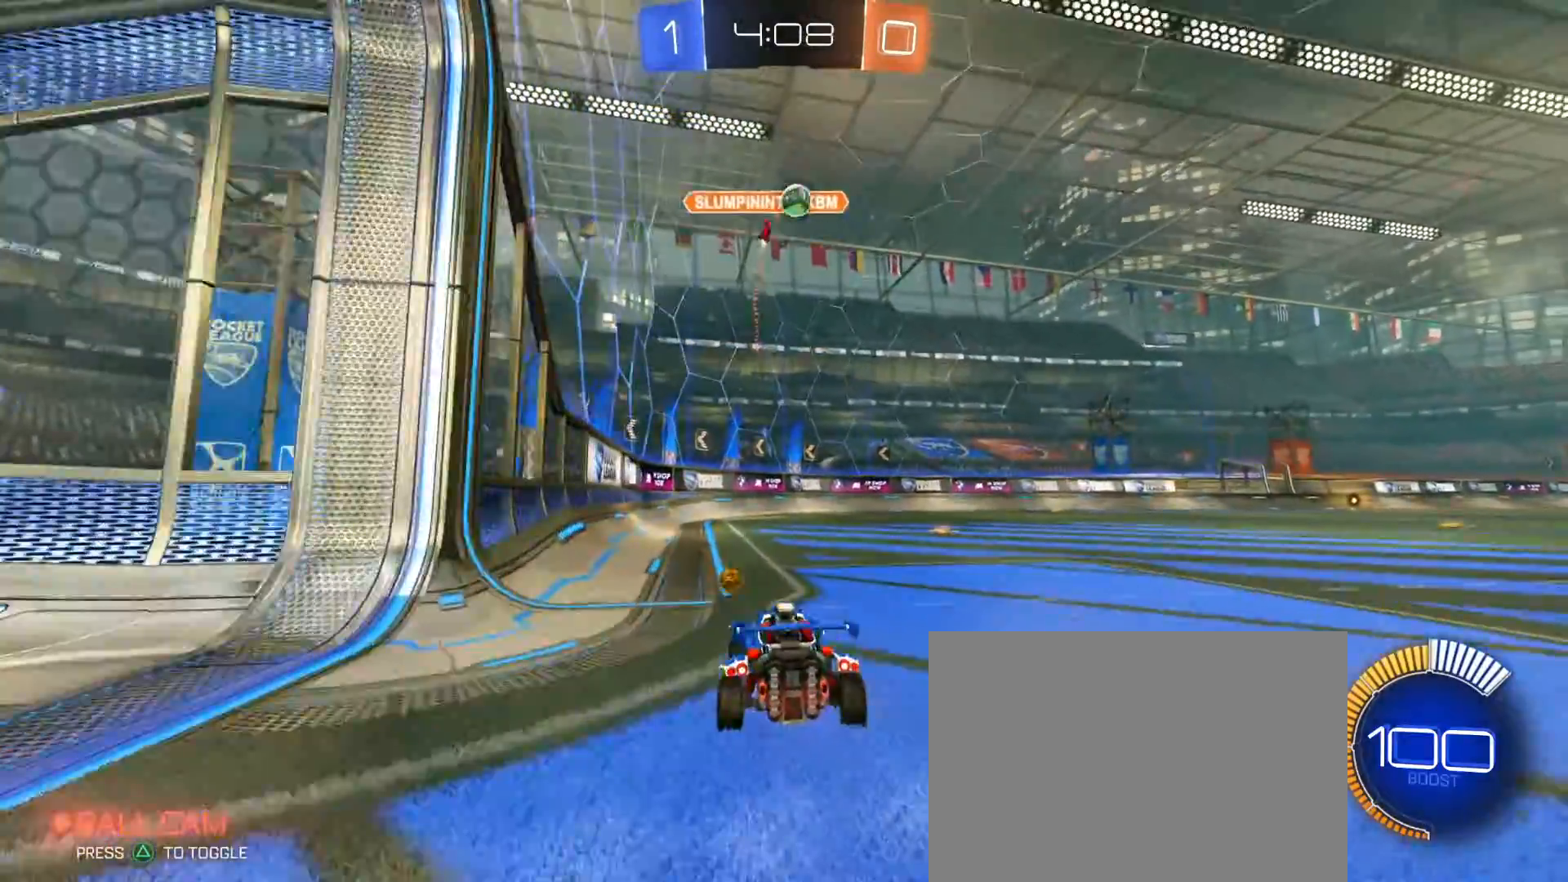
{"dt_ms": 1000, "buttons": ["CROSS", "R1", "R2"], "left_stick": "down-right", "right_stick": "center", "events": [[117, "L2", "up"], [233, "SQUARE", "down"], [267, "R2", "down"], [317, "SQUARE", "up"], [367, "R1", "down"], [467, "left_stick", "left"], [717, "R1", "up"], [733, "left_stick", "right"], [767, "R1", "down"], [817, "left_stick", "center"], [867, "left_stick", "down-right"], [883, "CROSS", "down"]]}
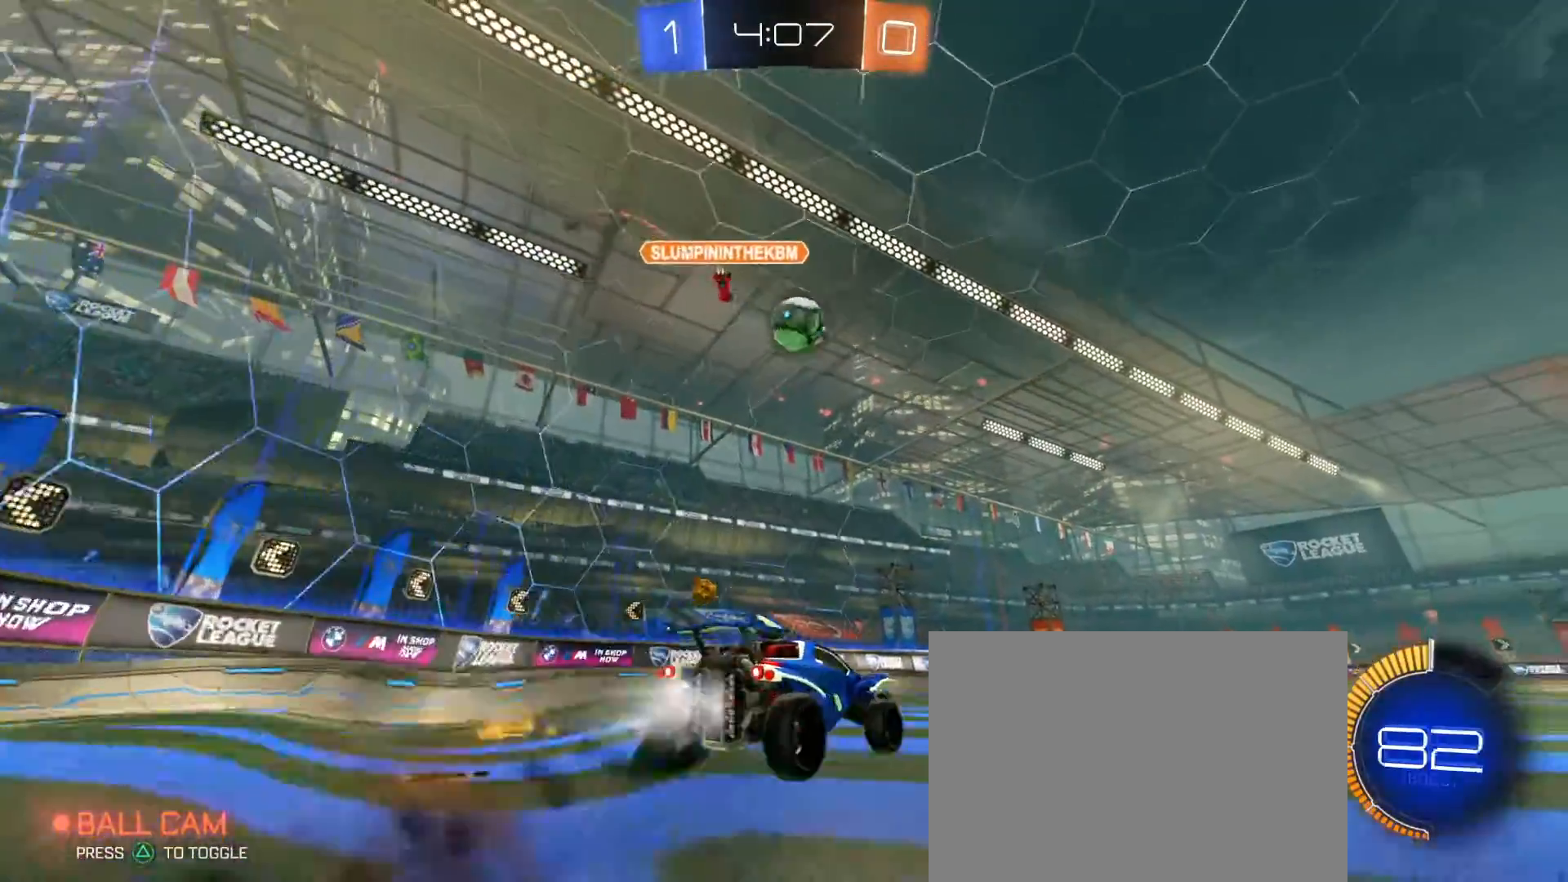
{"dt_ms": 500, "buttons": ["R1", "R2"], "left_stick": "up-right", "right_stick": "center", "events": [[33, "SQUARE", "down"], [33, "left_stick", "down-left"], [83, "CROSS", "up"], [133, "SQUARE", "up"], [133, "left_stick", "left"], [233, "left_stick", "center"], [467, "left_stick", "up-right"]]}
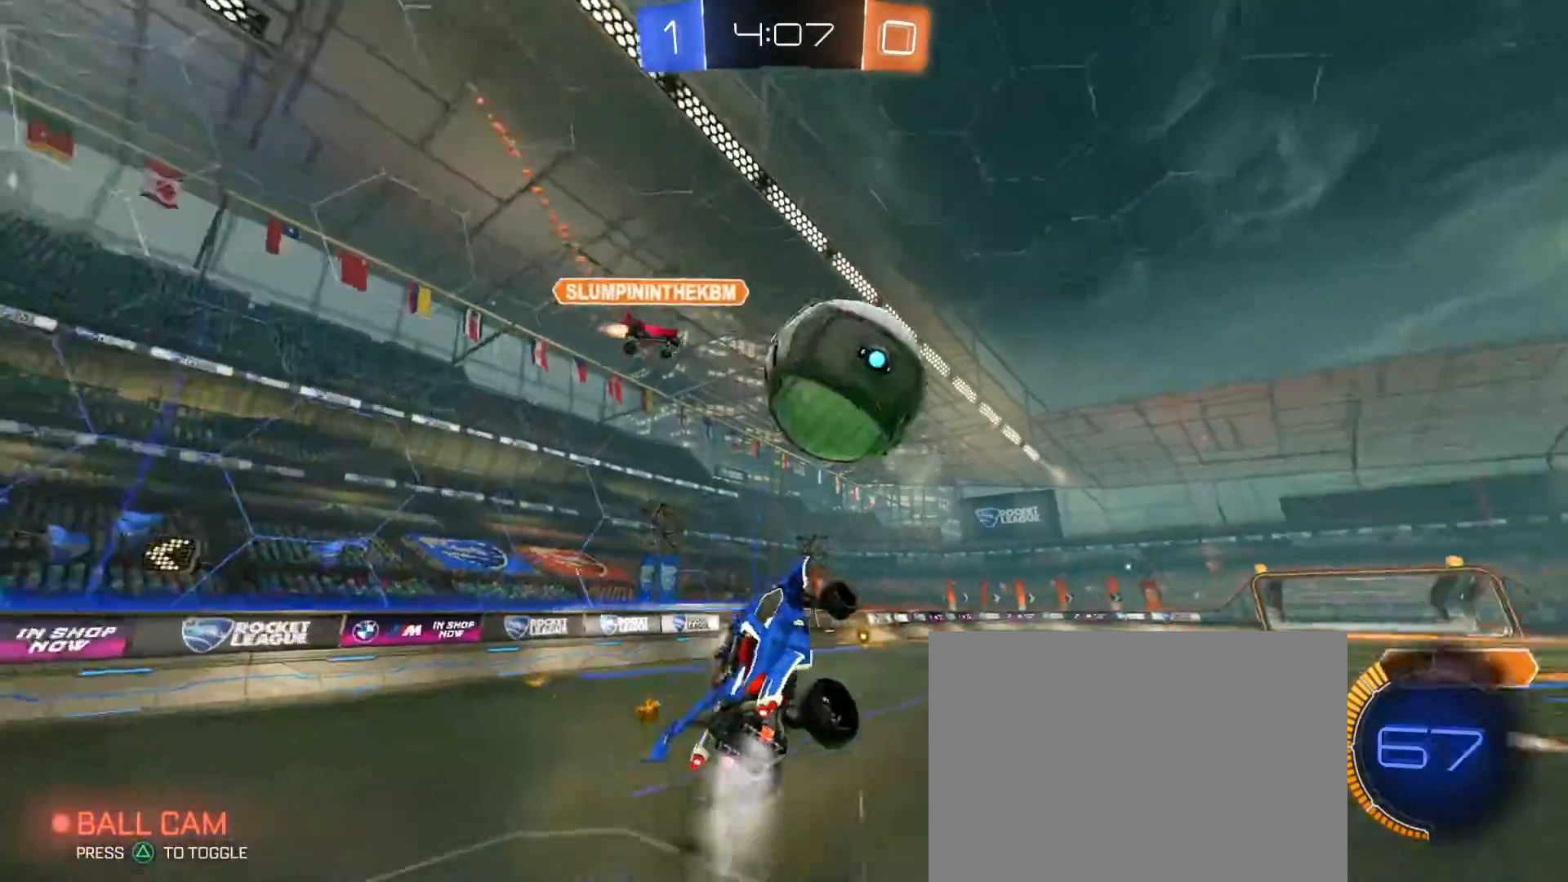
{"dt_ms": 500, "buttons": ["CIRCLE", "R2"], "left_stick": "down-left", "right_stick": "center", "events": [[17, "CROSS", "down"], [33, "CIRCLE", "down"], [33, "L3", "down"], [83, "left_stick", "down-right"], [133, "CROSS", "up"], [183, "left_stick", "down"], [333, "R1", "up"], [467, "L3", "up"], [467, "left_stick", "down-left"]]}
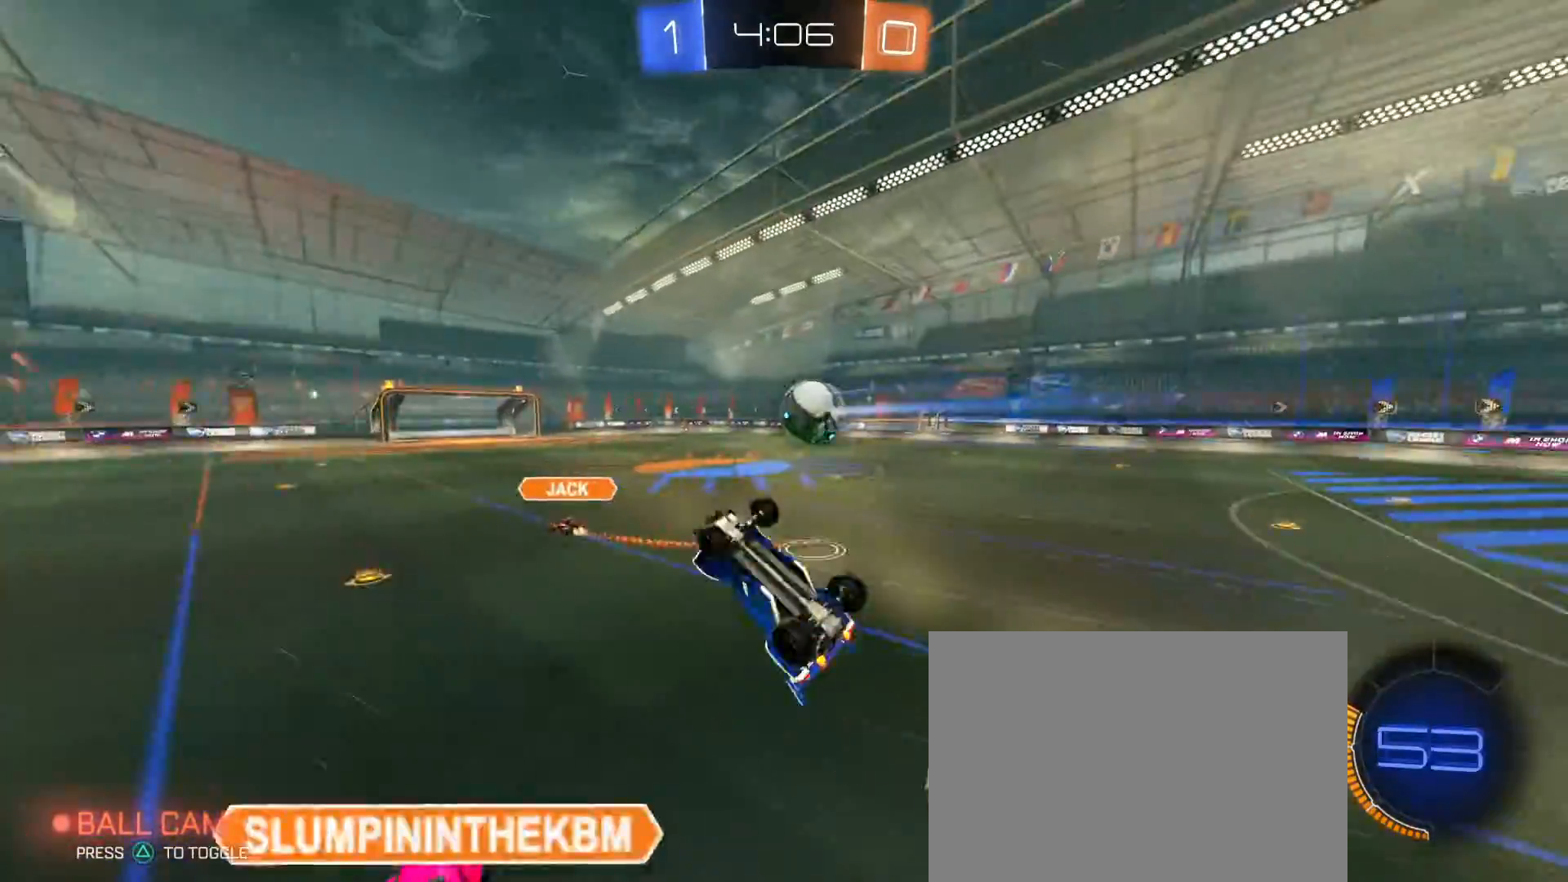
{"dt_ms": 500, "buttons": [], "left_stick": "center", "right_stick": "center", "events": [[133, "left_stick", "up-left"], [183, "TRIANGLE", "down"], [267, "TRIANGLE", "up"], [333, "CIRCLE", "up"], [333, "left_stick", "up"], [367, "R2", "up"], [467, "left_stick", "center"]]}
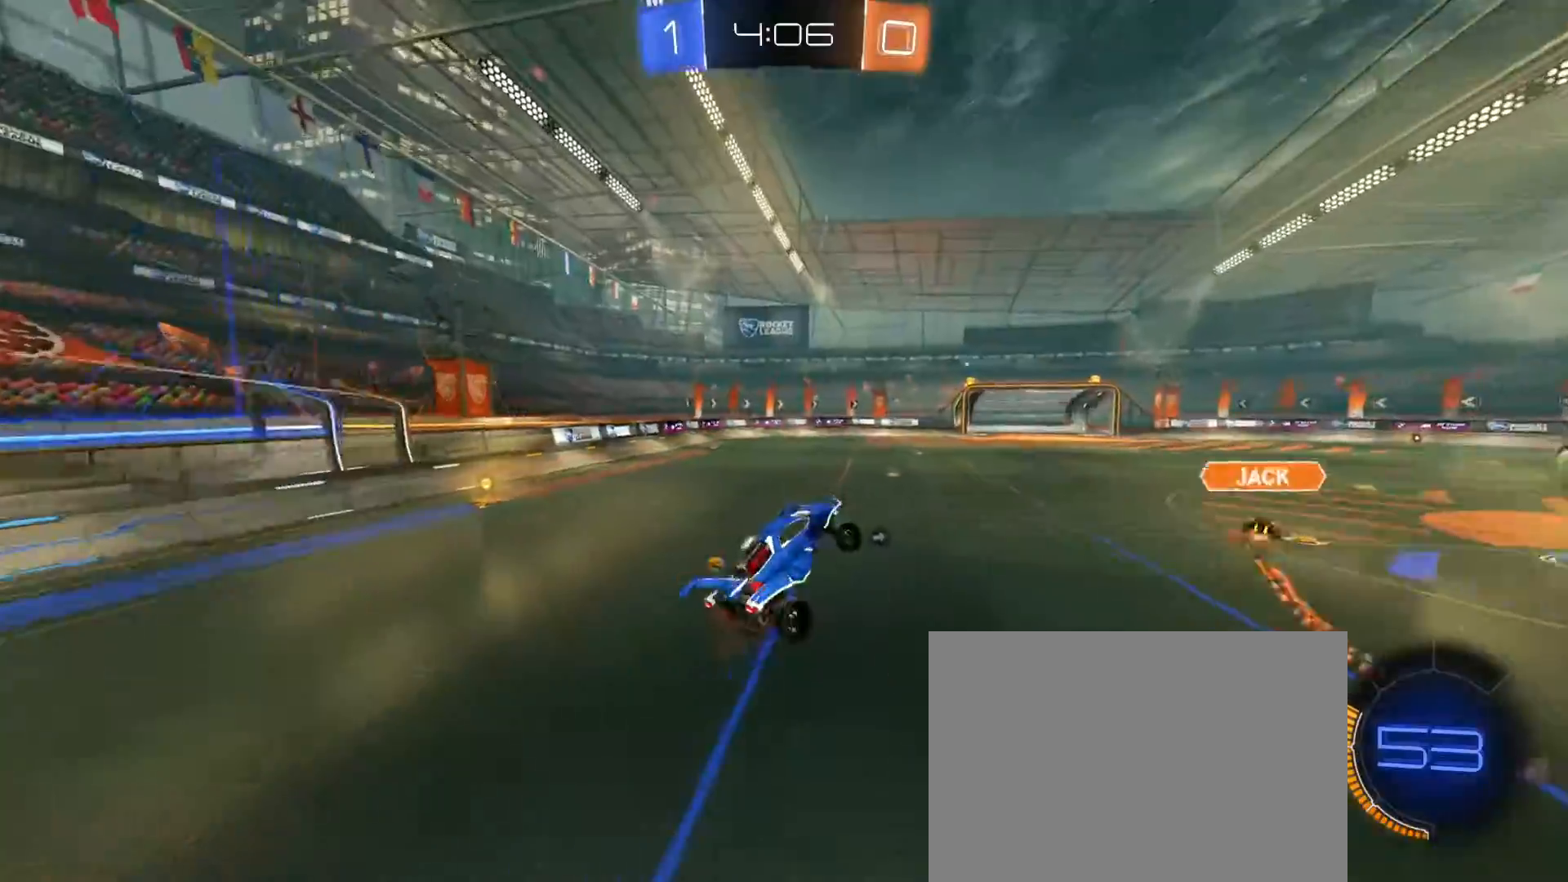
{"dt_ms": 500, "buttons": ["R2"], "left_stick": "right", "right_stick": "center", "events": [[117, "left_stick", "up-left"], [233, "left_stick", "center"], [283, "left_stick", "up-right"], [317, "R2", "down"], [467, "left_stick", "right"]]}
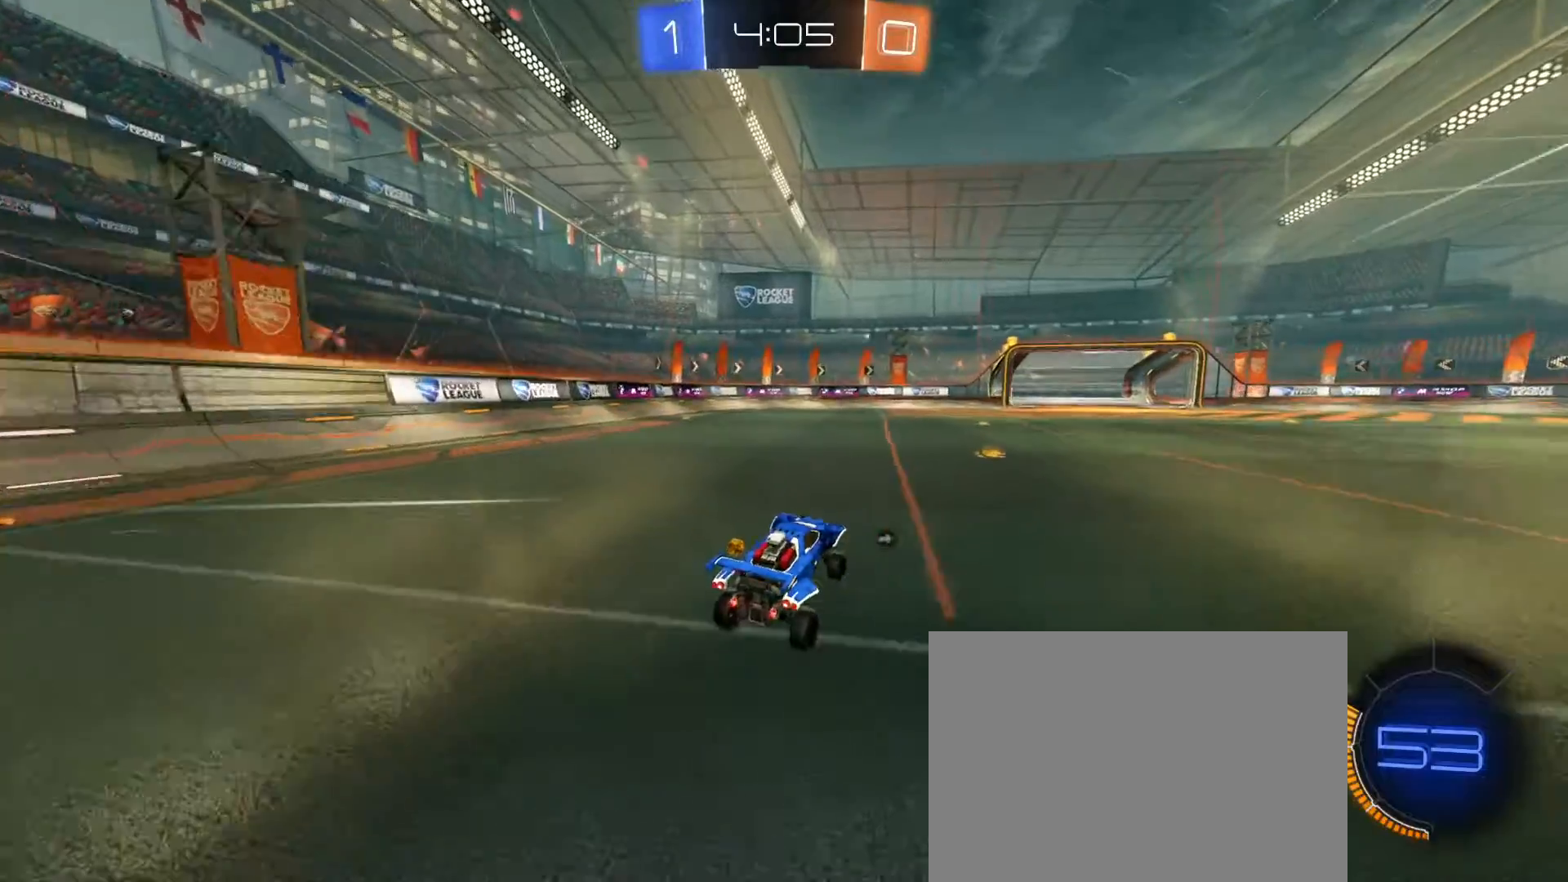
{"dt_ms": 500, "buttons": ["R2"], "left_stick": "right", "right_stick": "center", "events": [[117, "TRIANGLE", "down"], [217, "R1", "down"], [217, "TRIANGLE", "up"], [367, "R1", "up"]]}
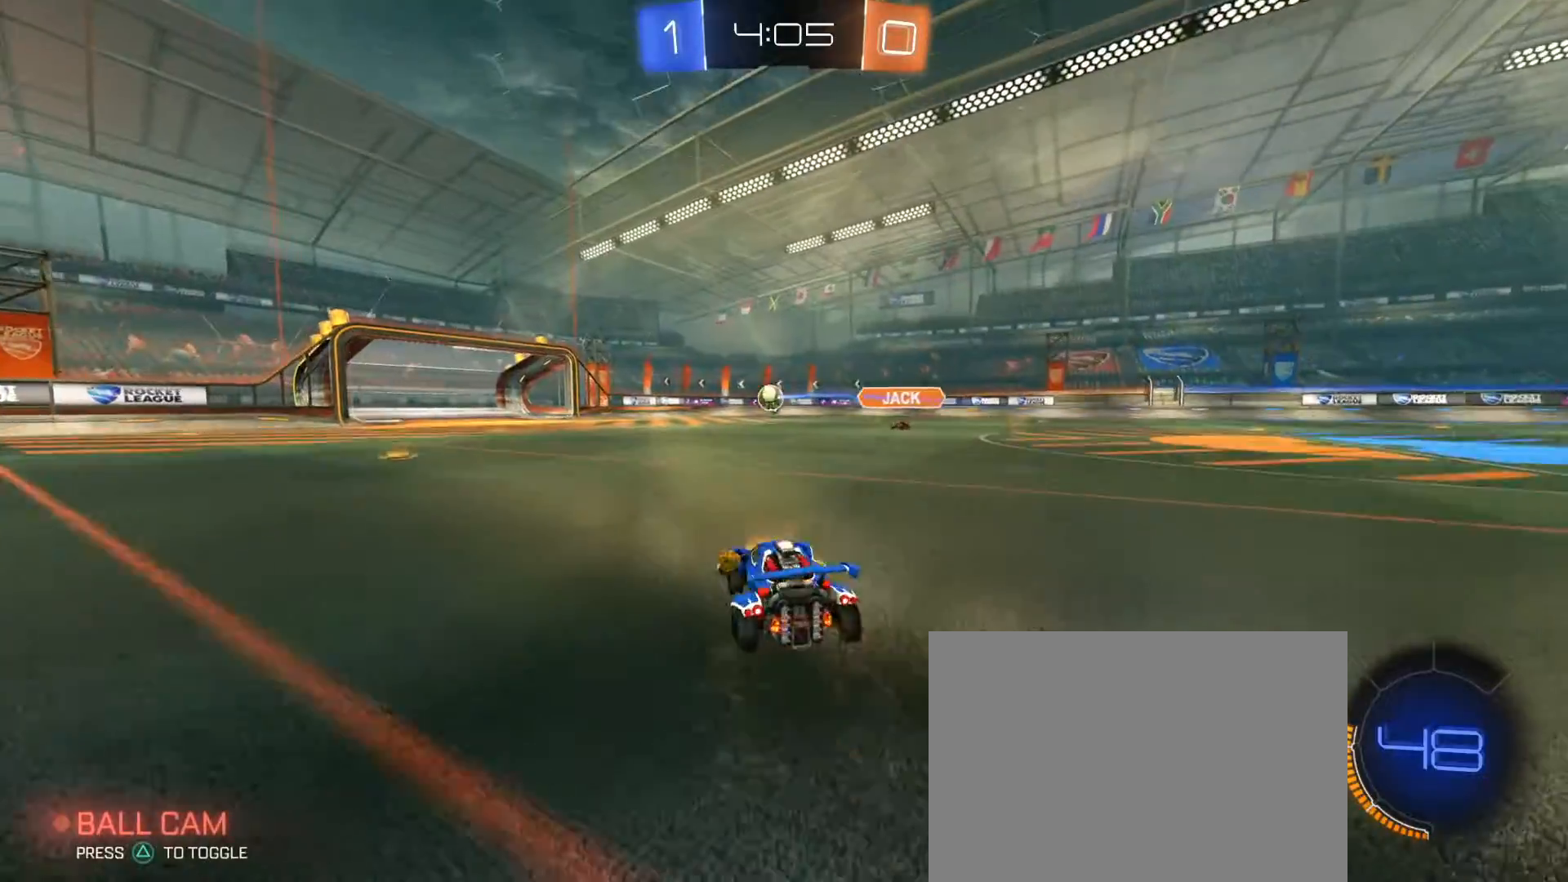
{"dt_ms": 500, "buttons": [], "left_stick": "center", "right_stick": "center", "events": [[83, "R2", "up"], [117, "left_stick", "center"], [167, "left_stick", "left"], [367, "left_stick", "center"]]}
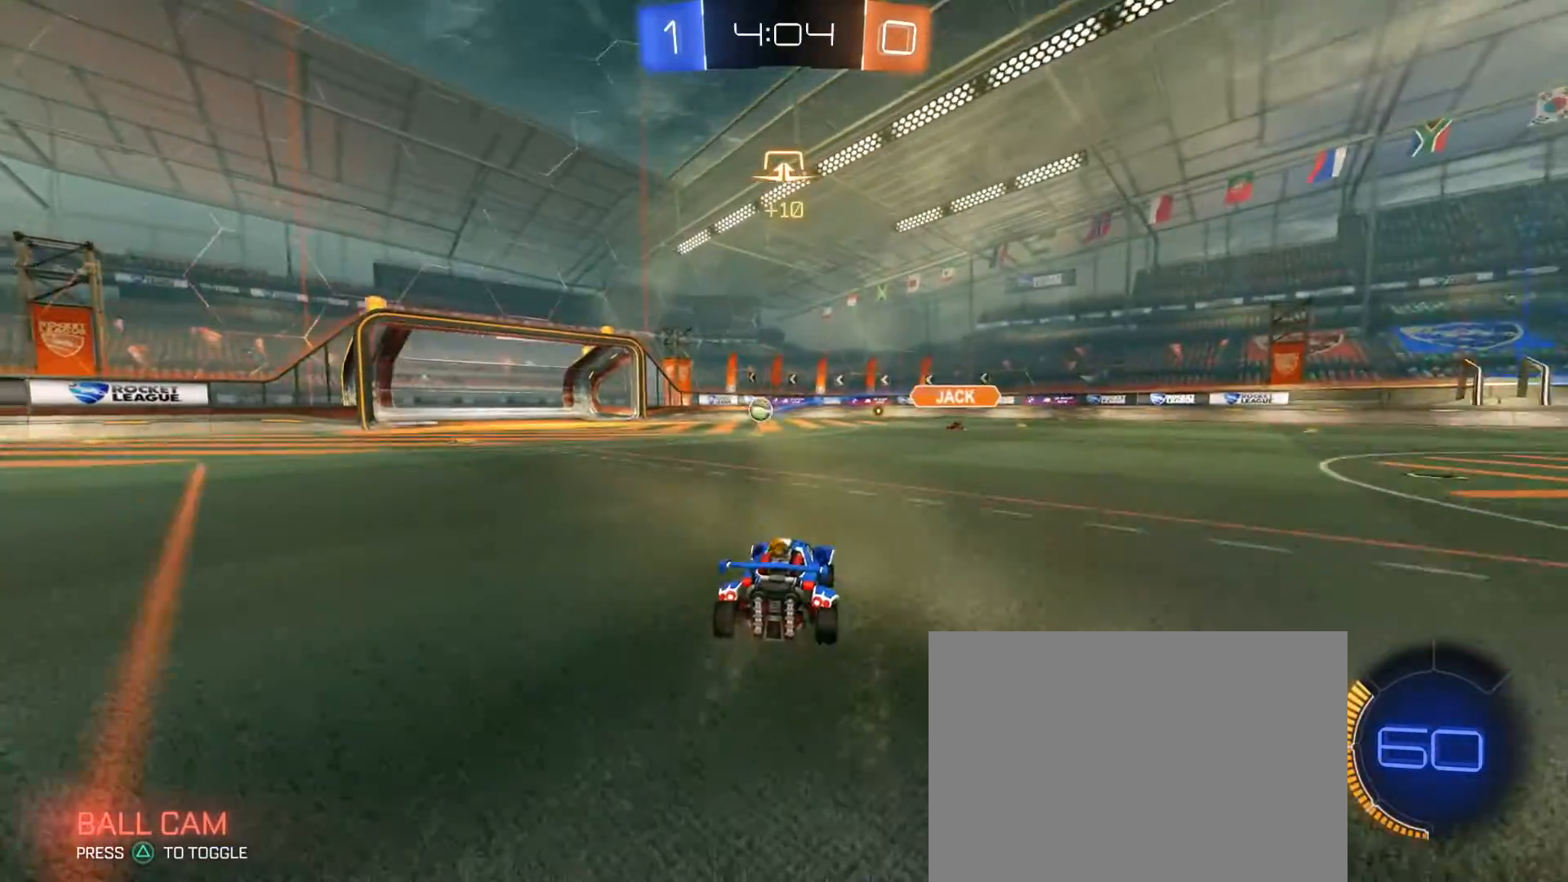
{"dt_ms": 500, "buttons": [], "left_stick": "left", "right_stick": "center", "events": [[267, "left_stick", "left"]]}
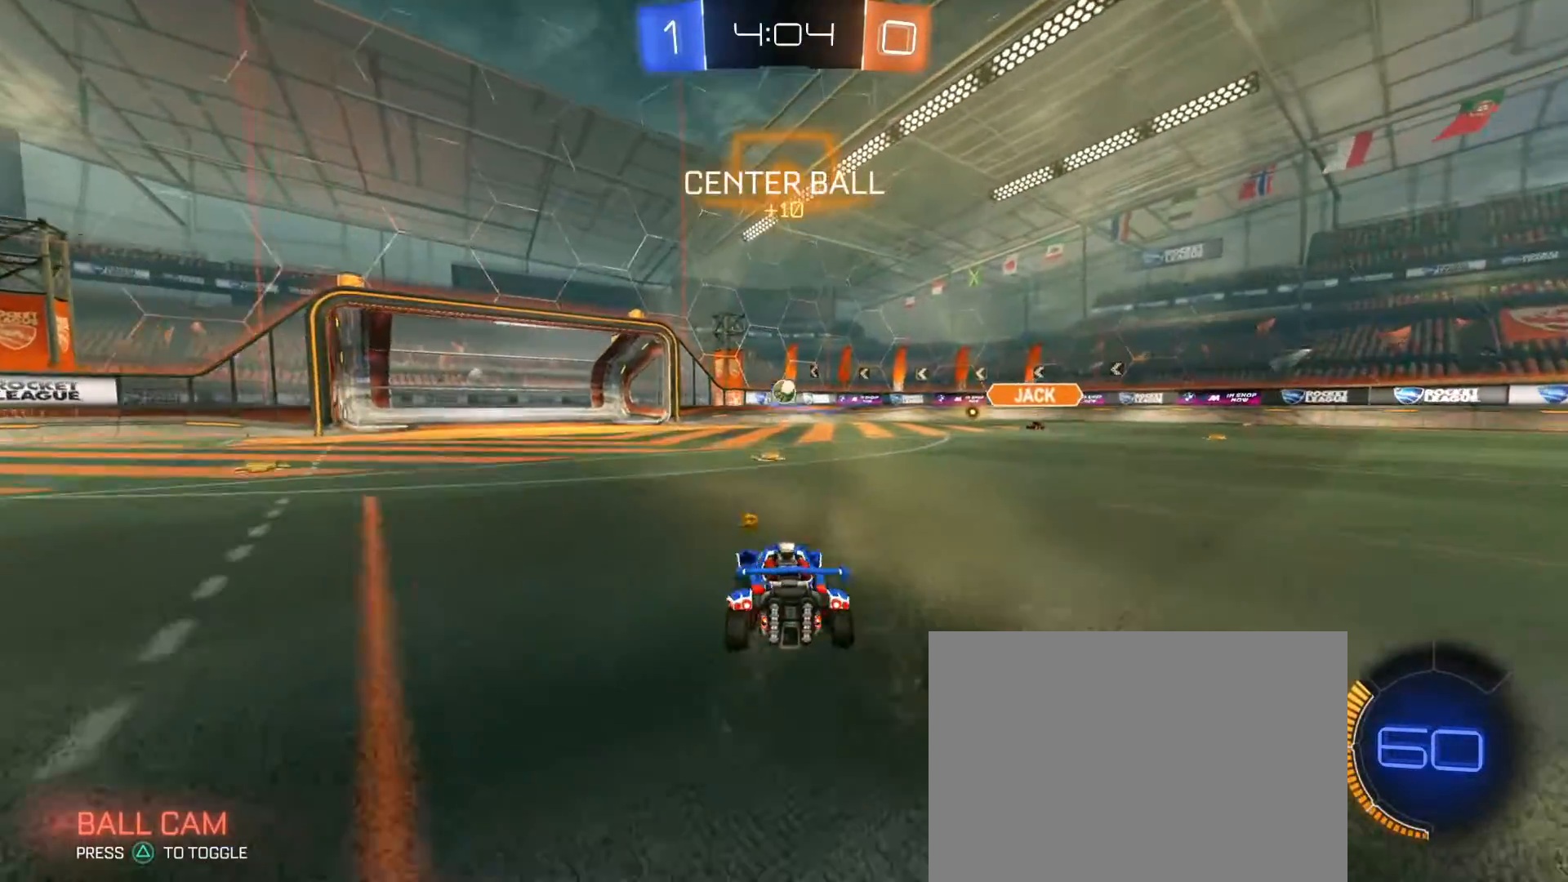
{"dt_ms": 500, "buttons": ["TRIANGLE", "R2"], "left_stick": "right", "right_stick": "center", "events": [[17, "left_stick", "center"], [67, "R2", "down"], [117, "left_stick", "right"], [167, "SQUARE", "down"], [367, "SQUARE", "up"], [433, "TRIANGLE", "down"]]}
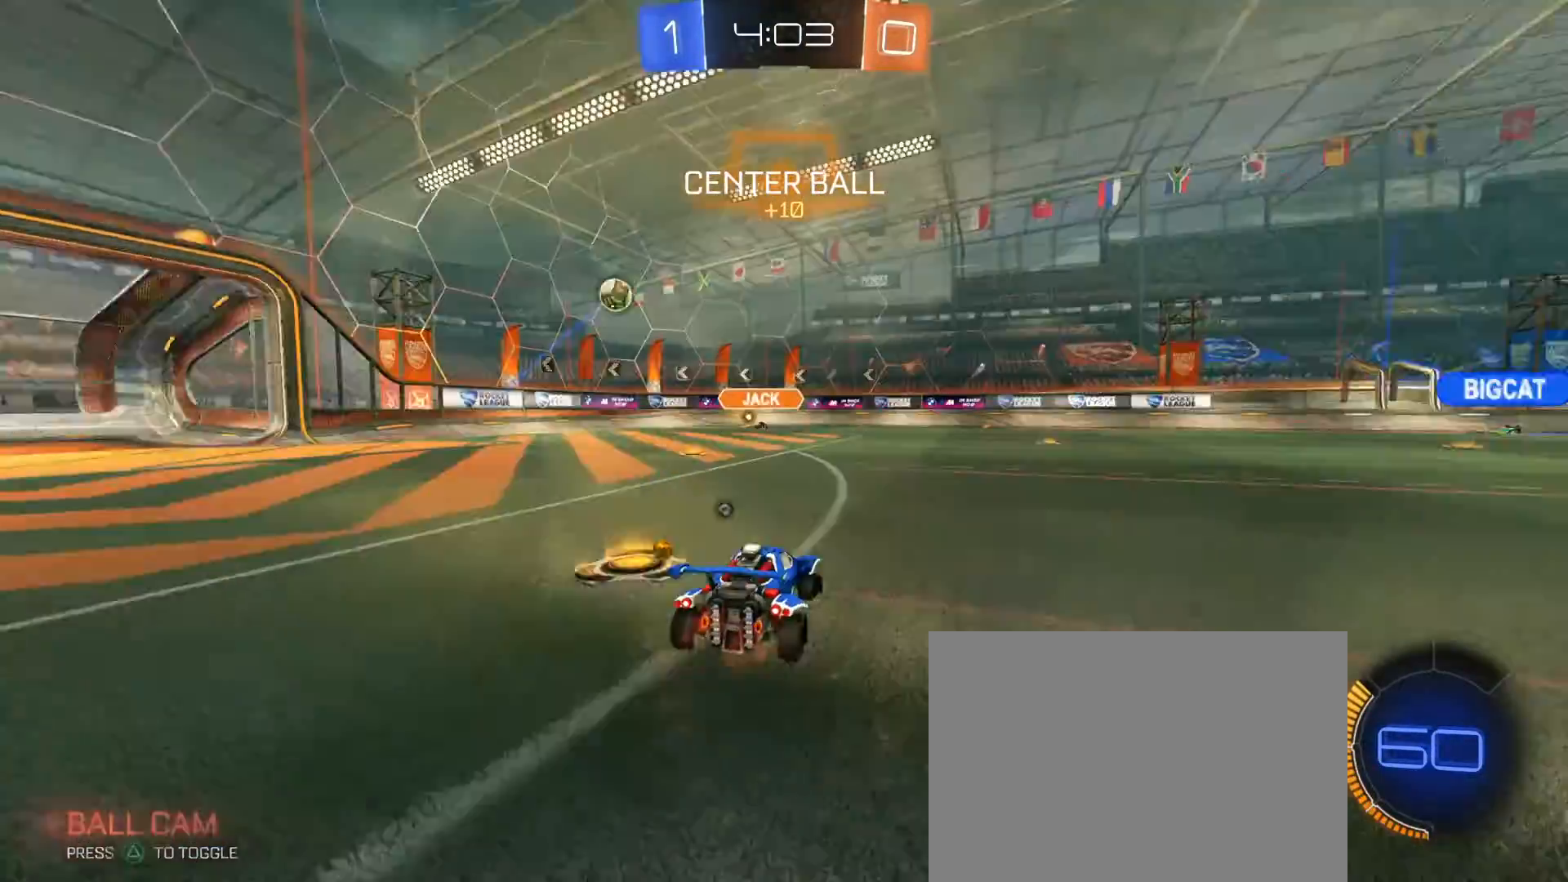
{"dt_ms": 500, "buttons": ["R2"], "left_stick": "right", "right_stick": "center", "events": [[17, "TRIANGLE", "up"]]}
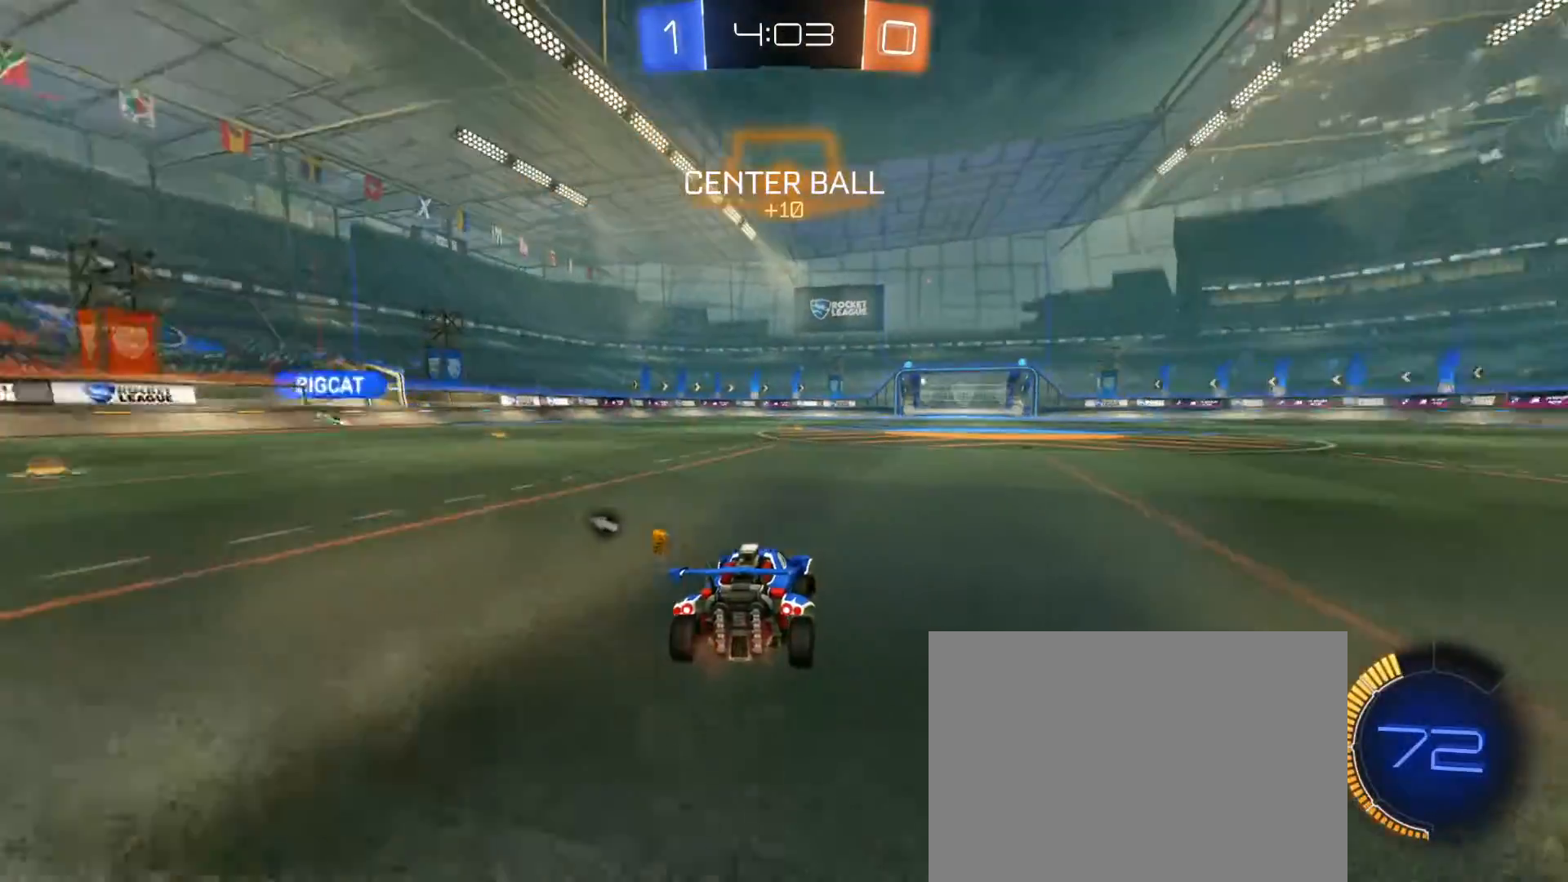
{"dt_ms": 500, "buttons": ["R2"], "left_stick": "center", "right_stick": "center", "events": [[67, "left_stick", "center"], [183, "CROSS", "down"], [267, "CROSS", "up"], [267, "left_stick", "up"], [317, "CROSS", "down"], [417, "CROSS", "up"], [417, "left_stick", "center"]]}